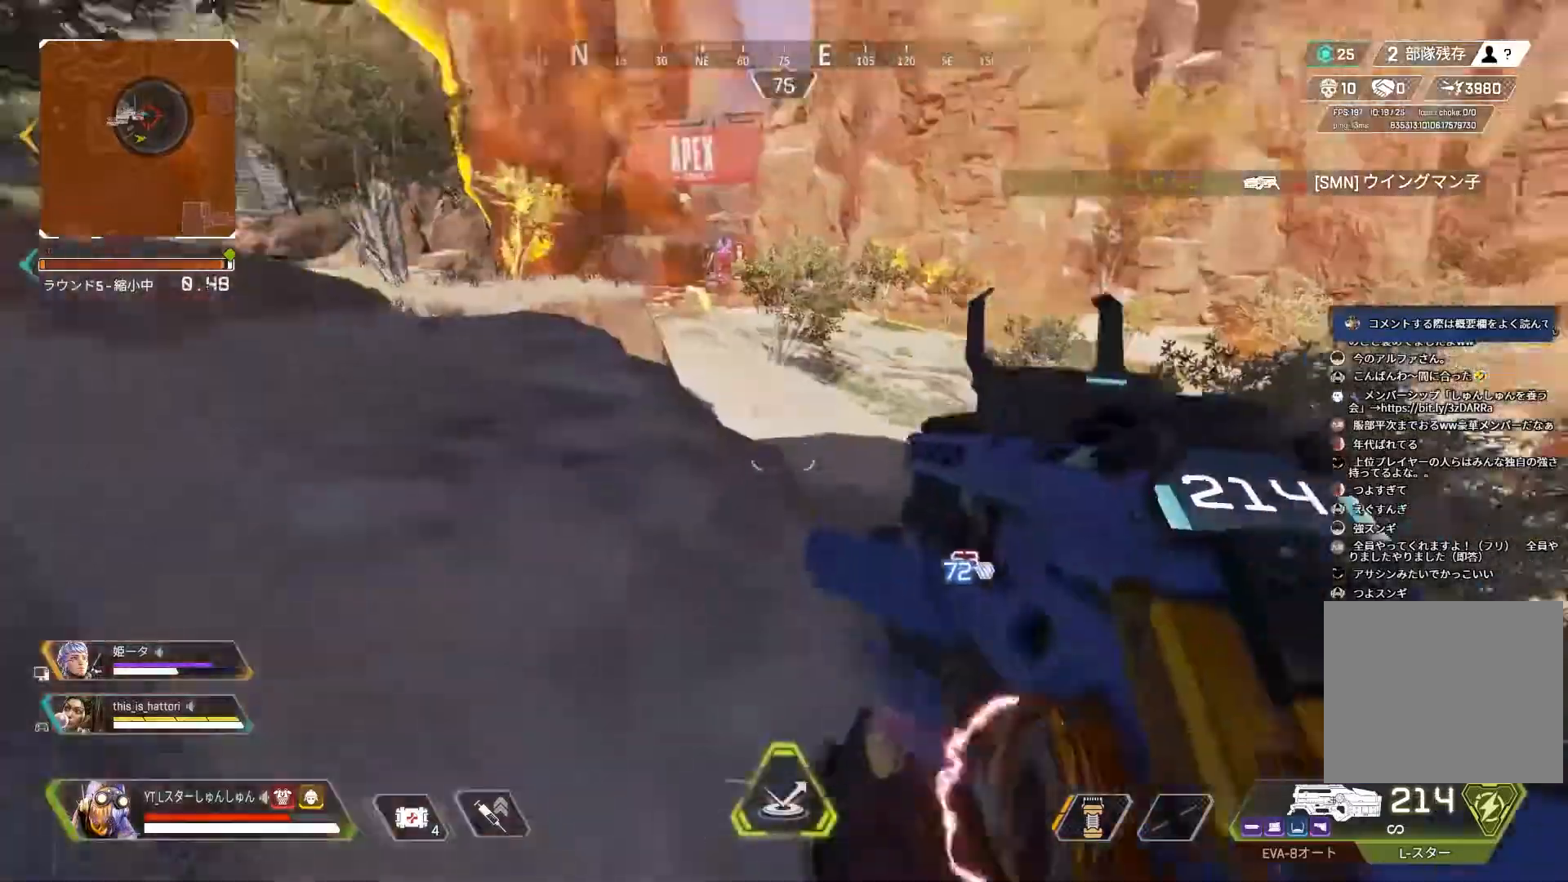
Gameplay with a controller (PlayStation layout); each line is a JSON object with the inputs held at the frame after it. "events" lists button and stick changes between this image and that frame as [ms after this image, input, new state], when the widget could be followed in between.
{"buttons": ["L2"], "left_stick": "center", "right_stick": "up-left", "events": [[33, "left_stick", "up-right"], [150, "left_stick", "left"], [333, "left_stick", "up-right"], [350, "L2", "down"], [467, "left_stick", "center"]]}
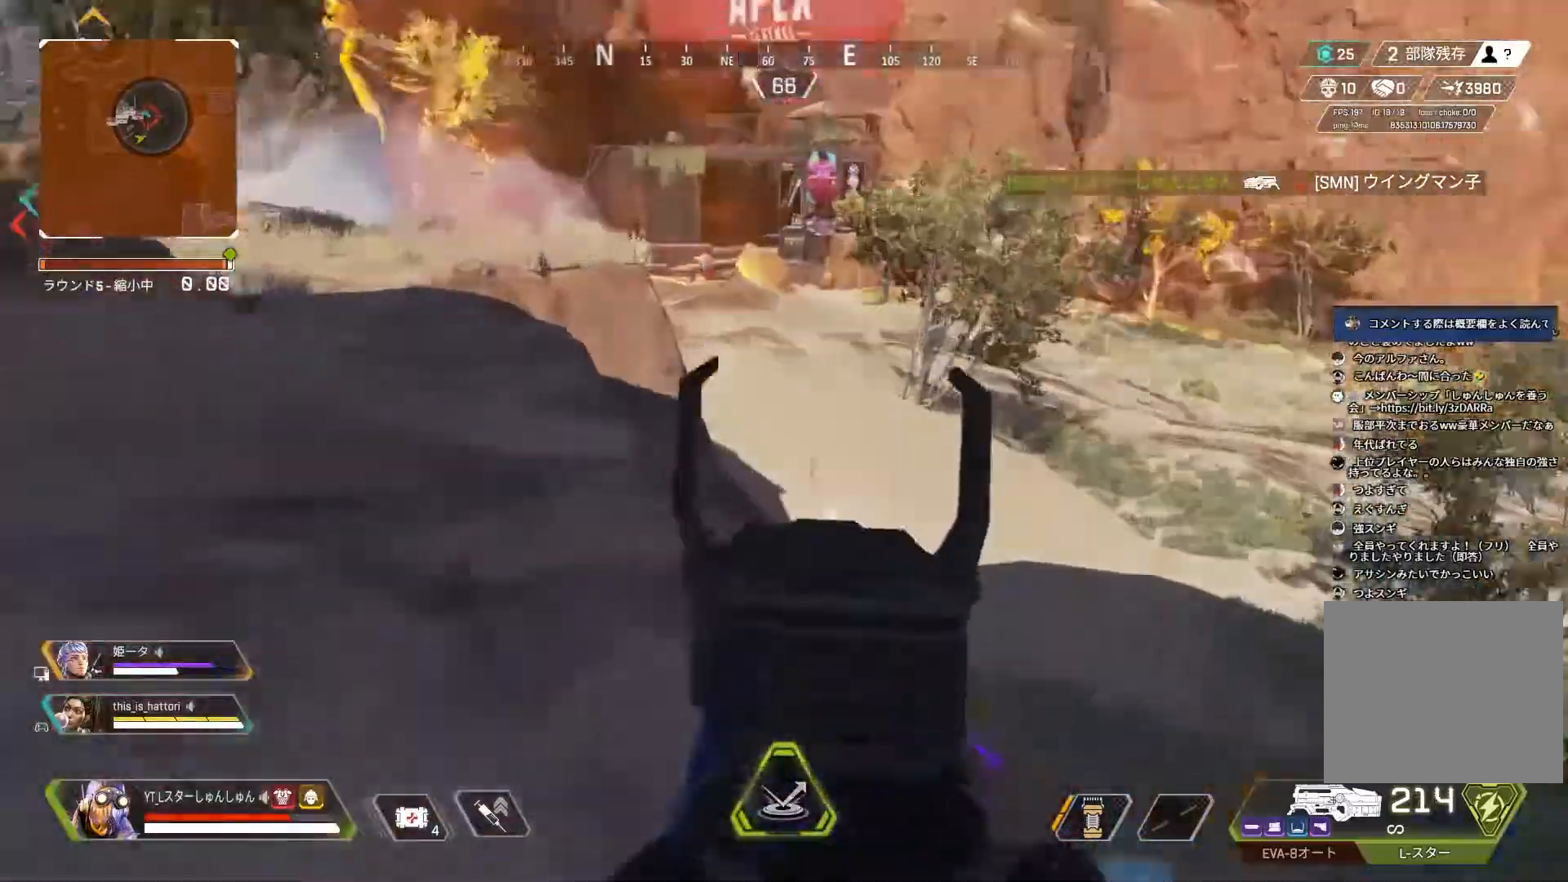
{"buttons": [], "left_stick": "up-right", "right_stick": "center", "events": [[17, "left_stick", "left"], [83, "L2", "up"], [267, "right_stick", "center"], [333, "left_stick", "up-right"], [367, "L2", "down"], [450, "L2", "up"]]}
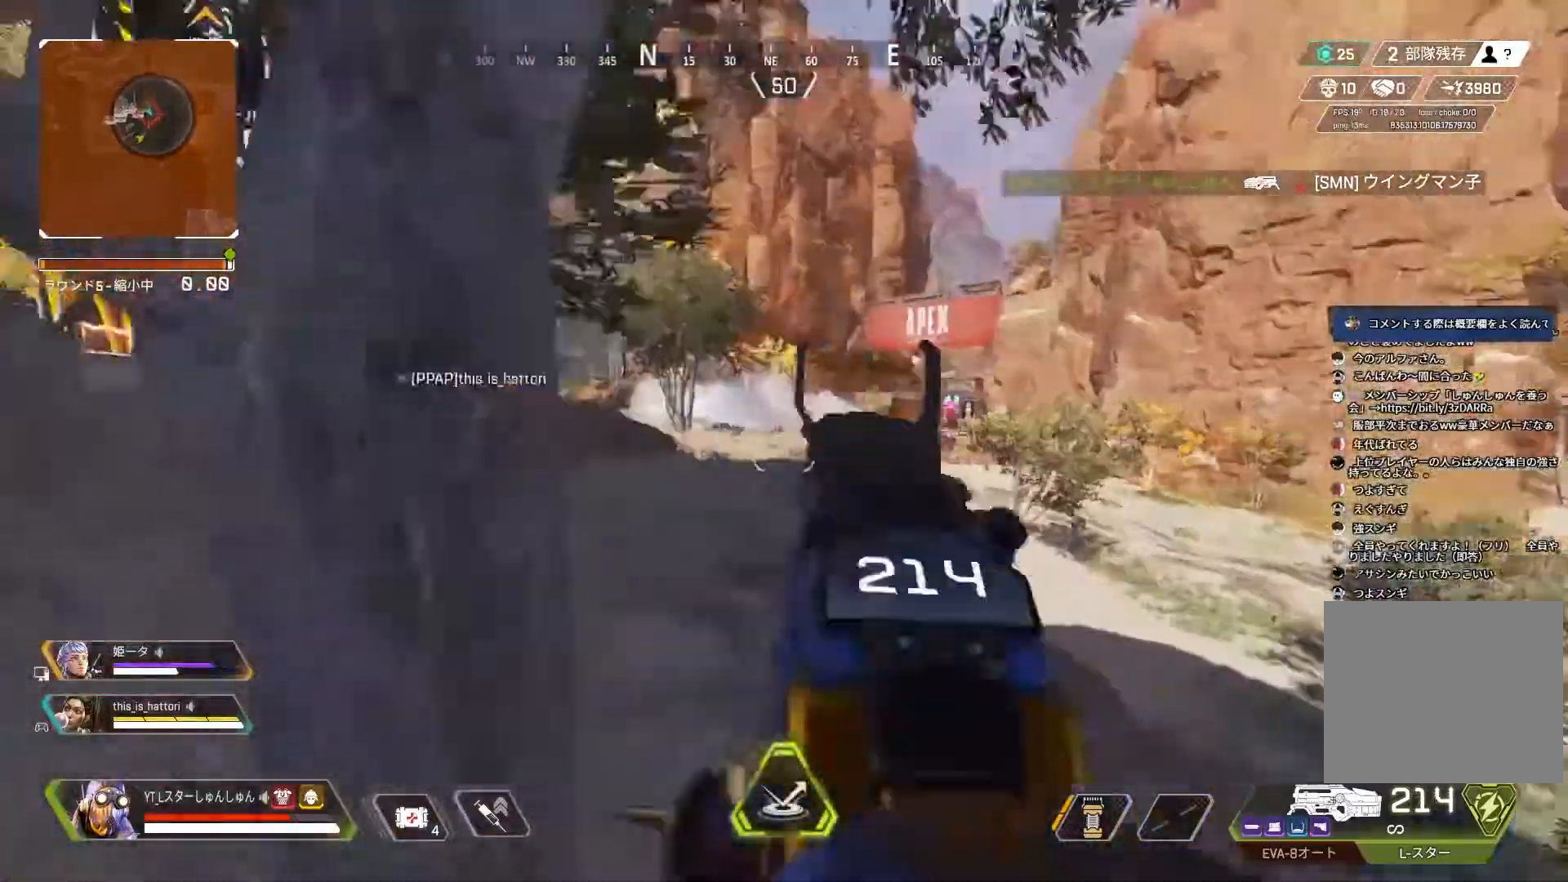
{"buttons": ["L1", "L2"], "left_stick": "up-left", "right_stick": "down-left", "events": [[17, "left_stick", "right"], [83, "right_stick", "down-right"], [150, "left_stick", "center"], [217, "left_stick", "up-left"], [283, "L2", "down"], [367, "L1", "down"], [433, "right_stick", "down-left"]]}
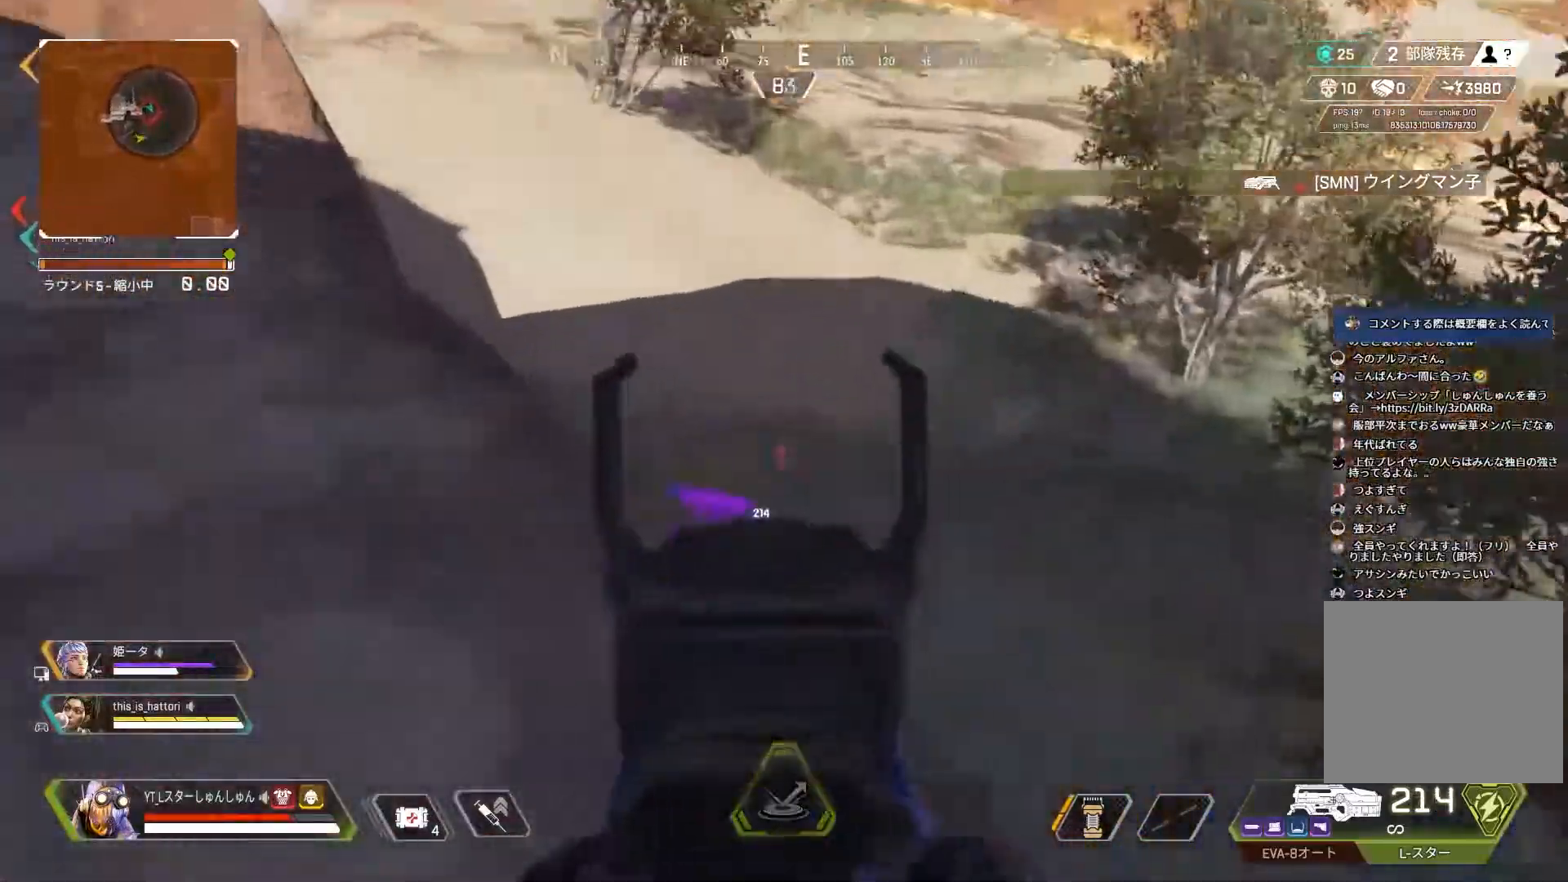
{"buttons": ["L1", "L2", "R1"], "left_stick": "up", "right_stick": "down", "events": [[83, "left_stick", "up"], [200, "L1", "up"], [217, "R1", "down"], [217, "right_stick", "down-right"], [383, "right_stick", "down"], [500, "L1", "down"]]}
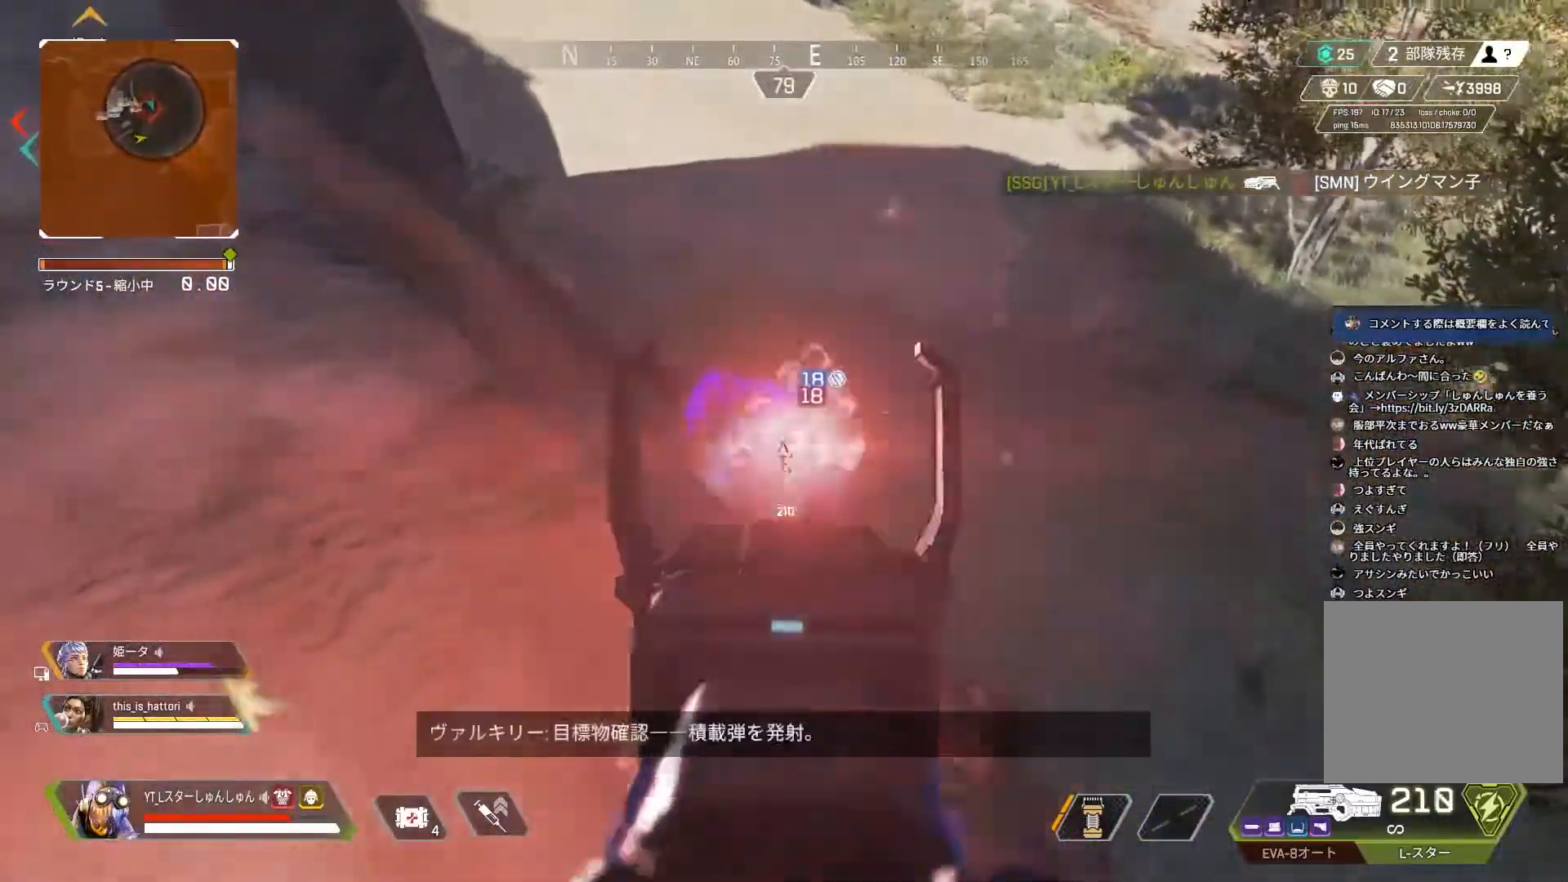
{"buttons": ["L3"], "left_stick": "up", "right_stick": "up-left", "events": [[250, "L1", "up"], [267, "L2", "up"], [267, "R1", "up"], [333, "right_stick", "up-left"], [383, "L3", "down"]]}
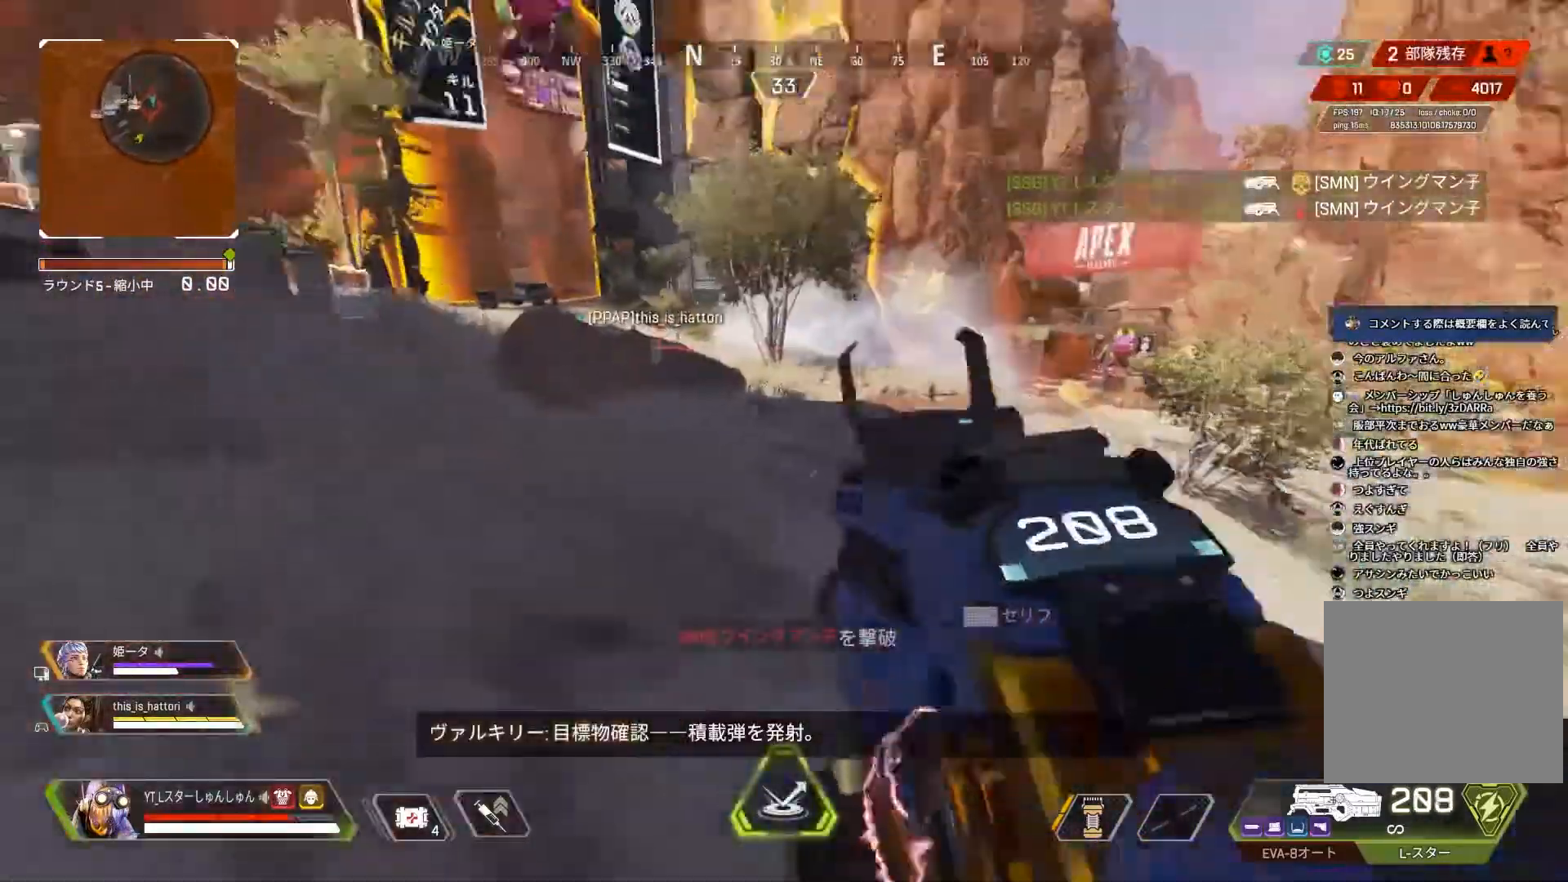
{"buttons": ["L3", "R3"], "left_stick": "up", "right_stick": "up-right", "events": [[100, "right_stick", "center"], [333, "right_stick", "left"], [400, "R3", "down"], [400, "right_stick", "center"], [450, "right_stick", "up-right"]]}
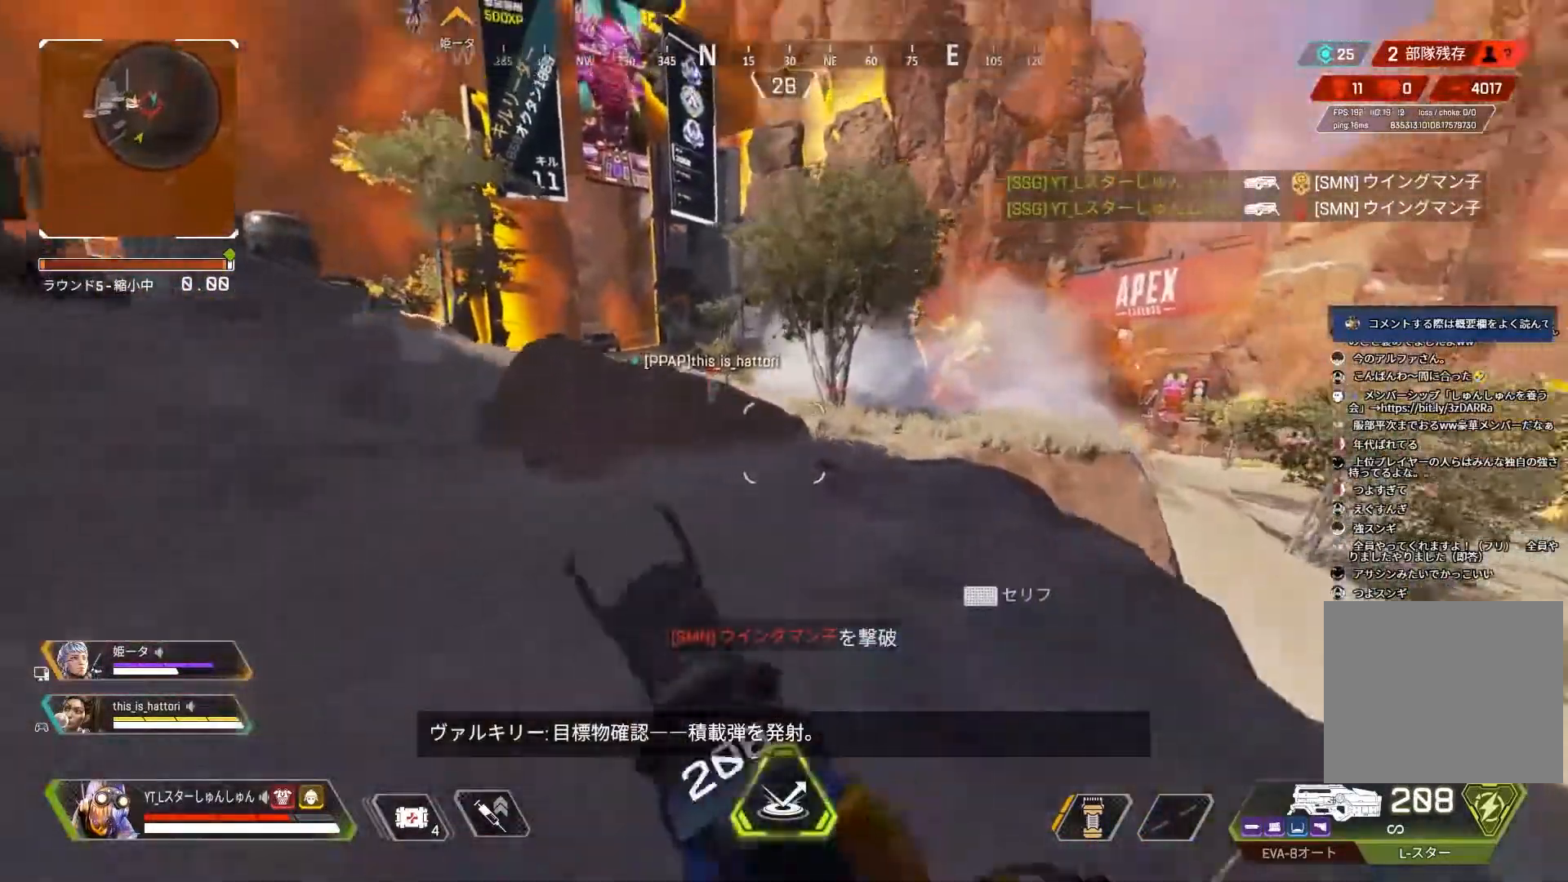
{"buttons": ["L3"], "left_stick": "up", "right_stick": "center", "events": [[50, "L3", "up"], [100, "R3", "up"], [100, "right_stick", "center"], [133, "L3", "down"]]}
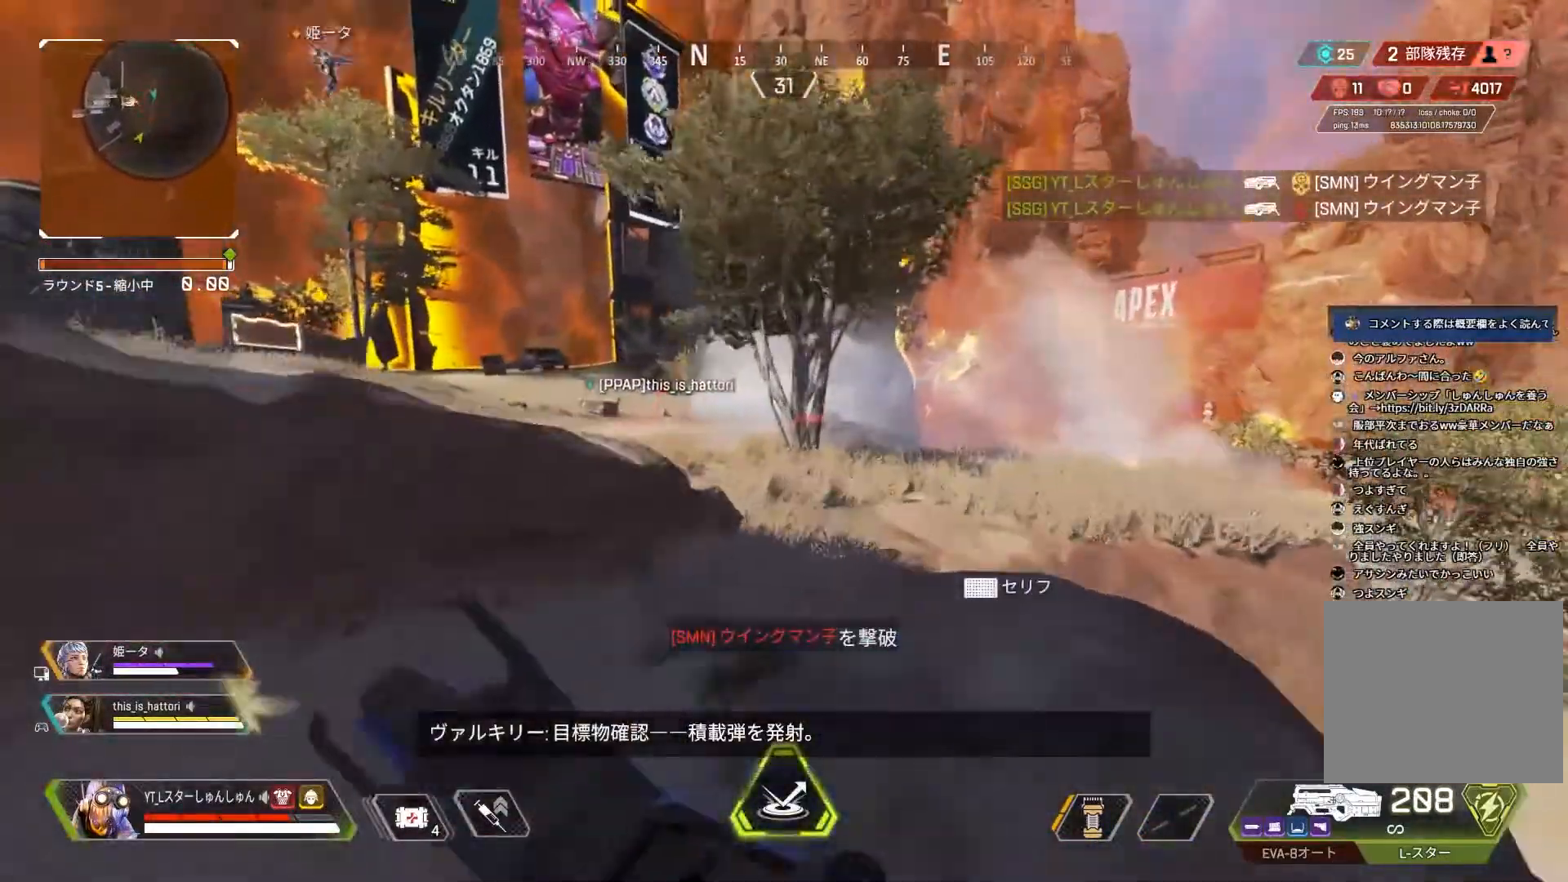
{"buttons": ["L3"], "left_stick": "up", "right_stick": "right", "events": [[350, "right_stick", "right"]]}
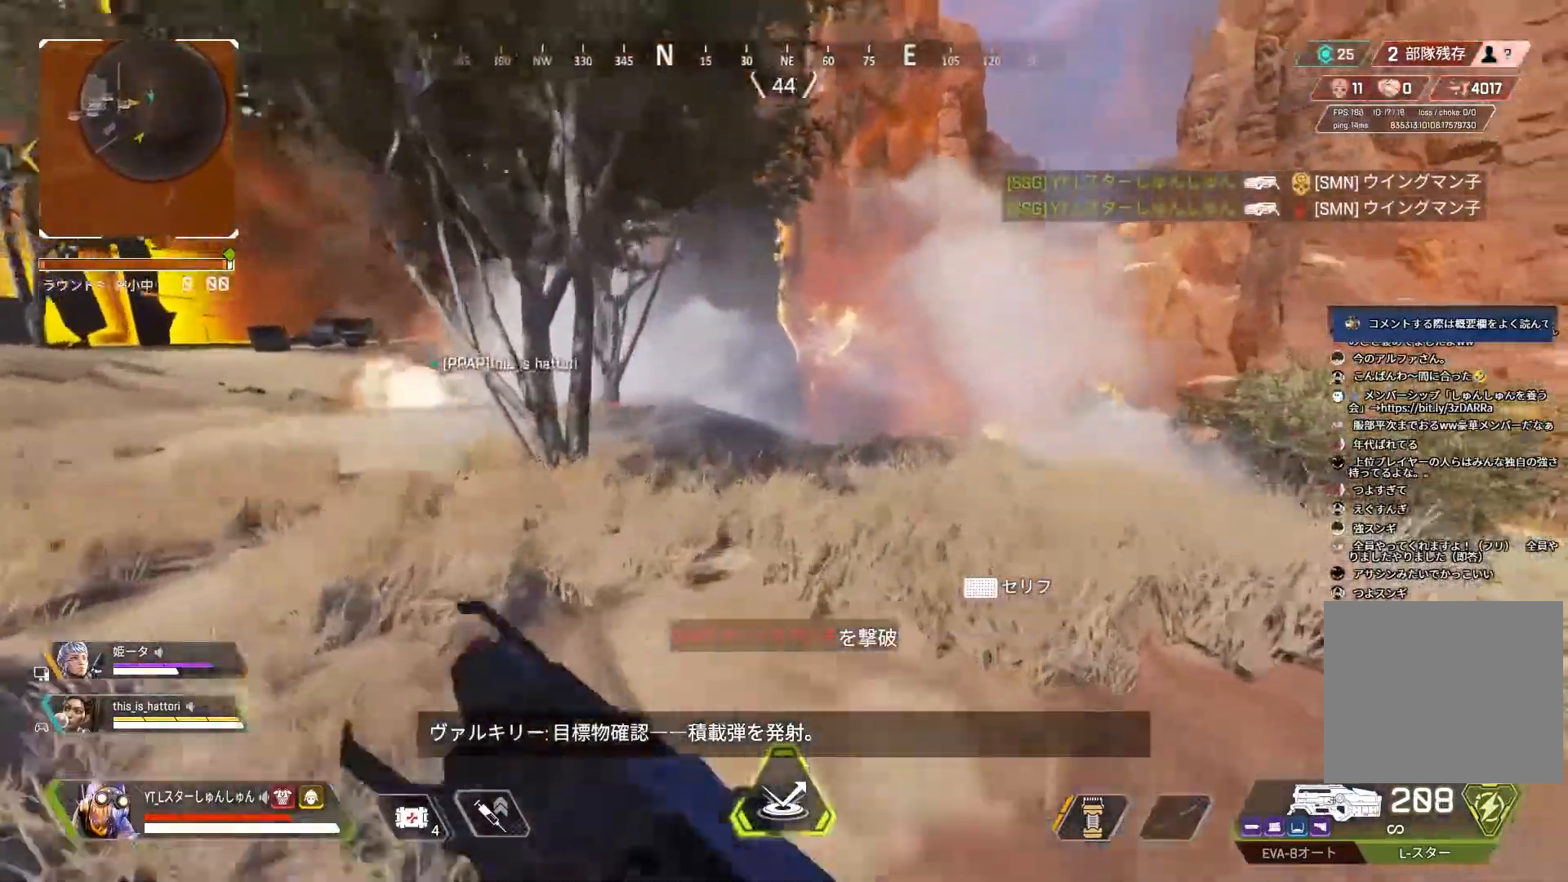
{"buttons": ["L3"], "left_stick": "up-right", "right_stick": "right", "events": [[383, "left_stick", "up-right"]]}
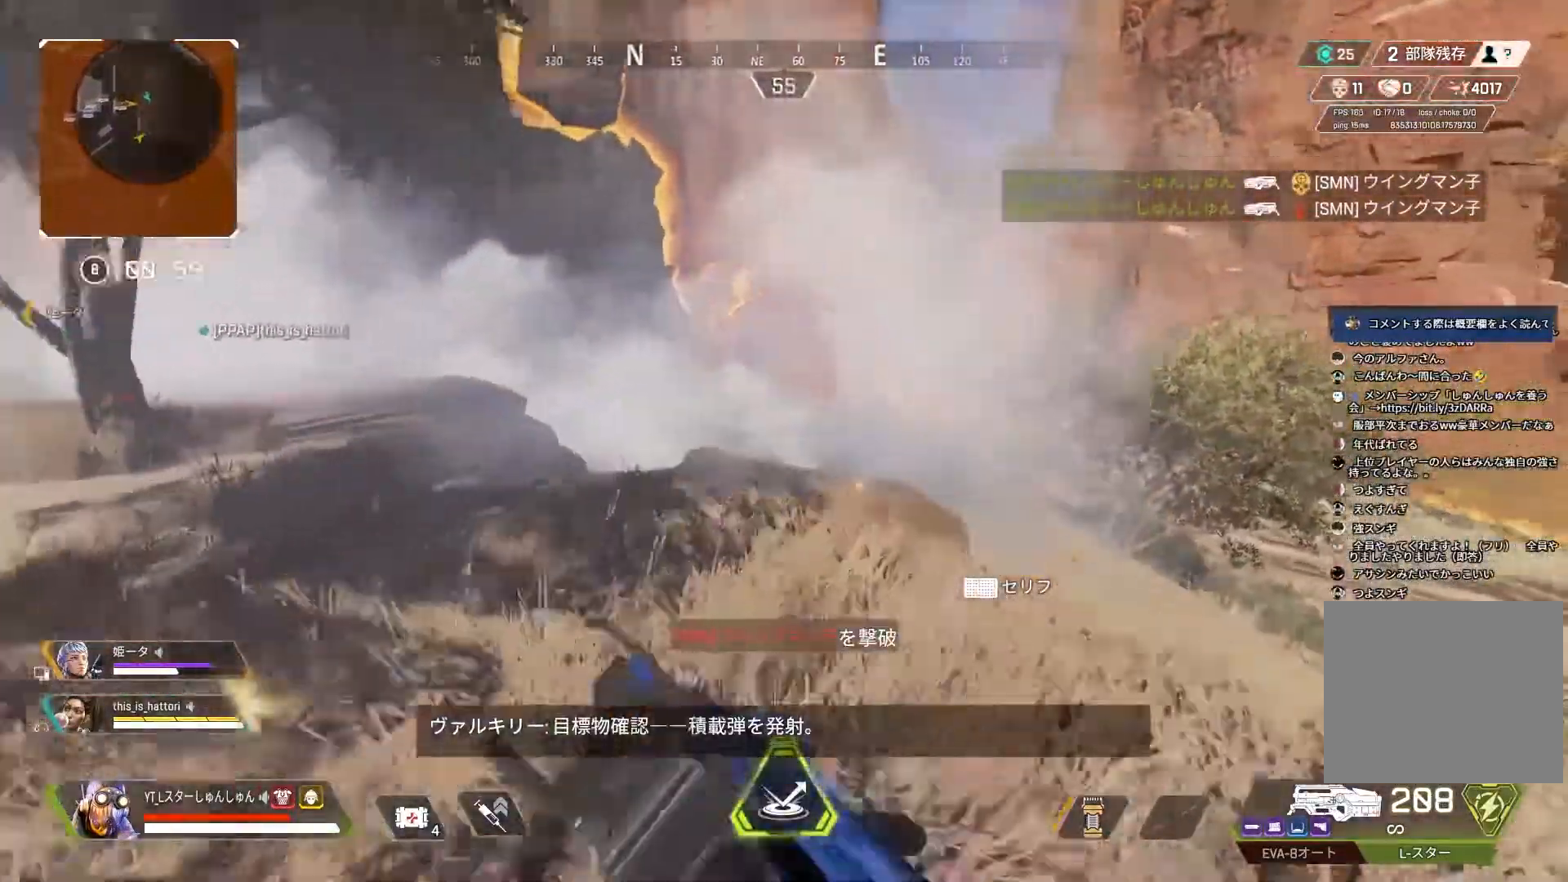
{"buttons": [], "left_stick": "left", "right_stick": "down", "events": [[183, "right_stick", "down"], [200, "L3", "up"], [233, "right_stick", "down-left"], [333, "left_stick", "up-left"], [350, "right_stick", "down"], [383, "left_stick", "left"]]}
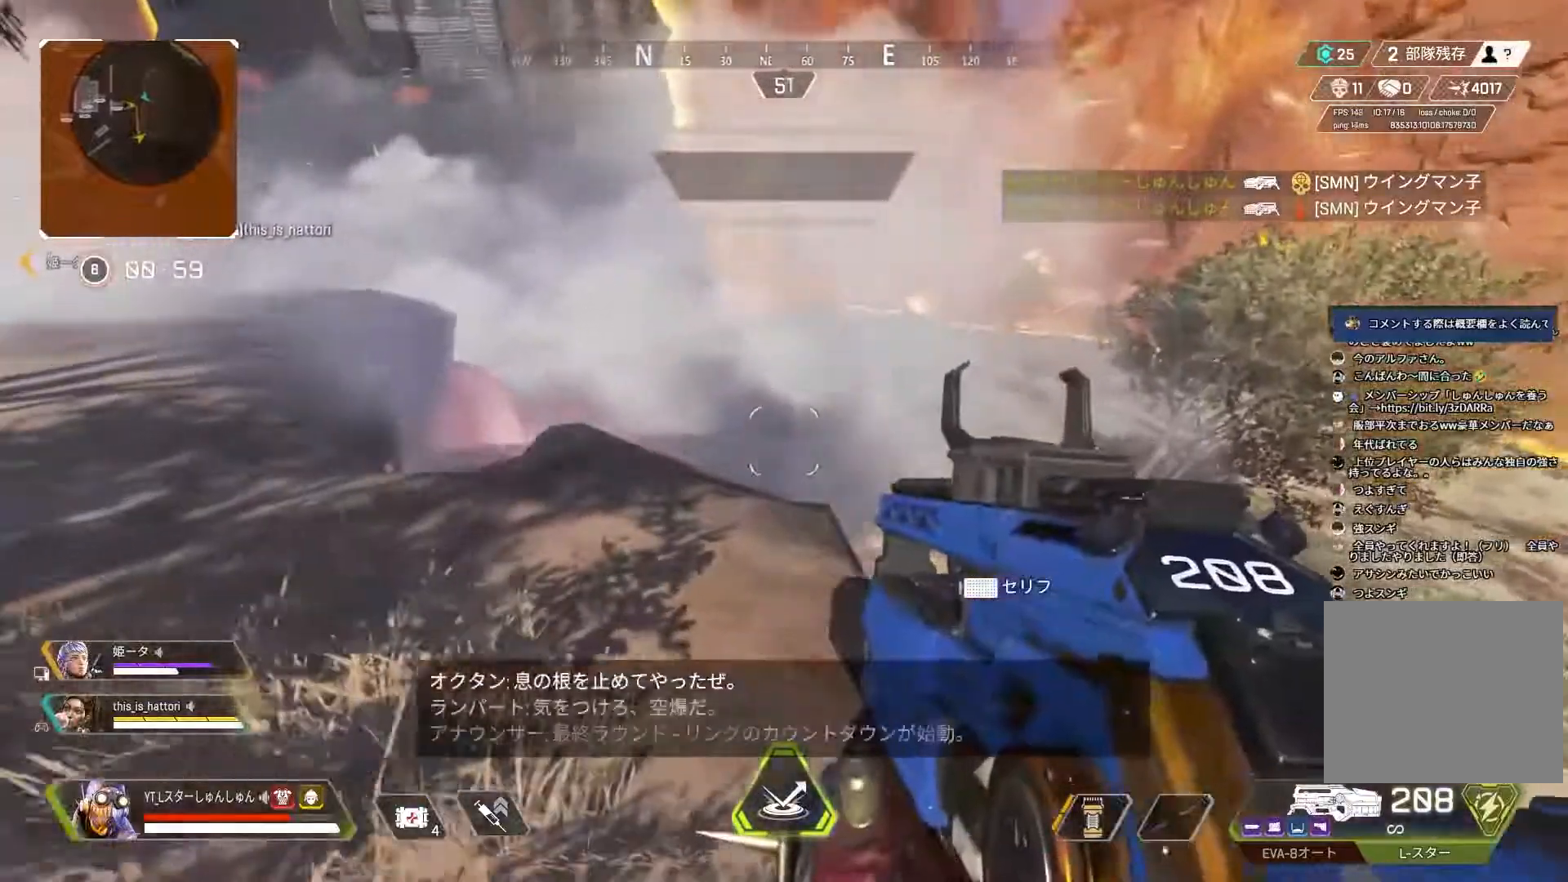
{"buttons": ["L3"], "left_stick": "up-left", "right_stick": "left", "events": [[33, "right_stick", "left"], [250, "left_stick", "up-left"], [283, "L3", "down"]]}
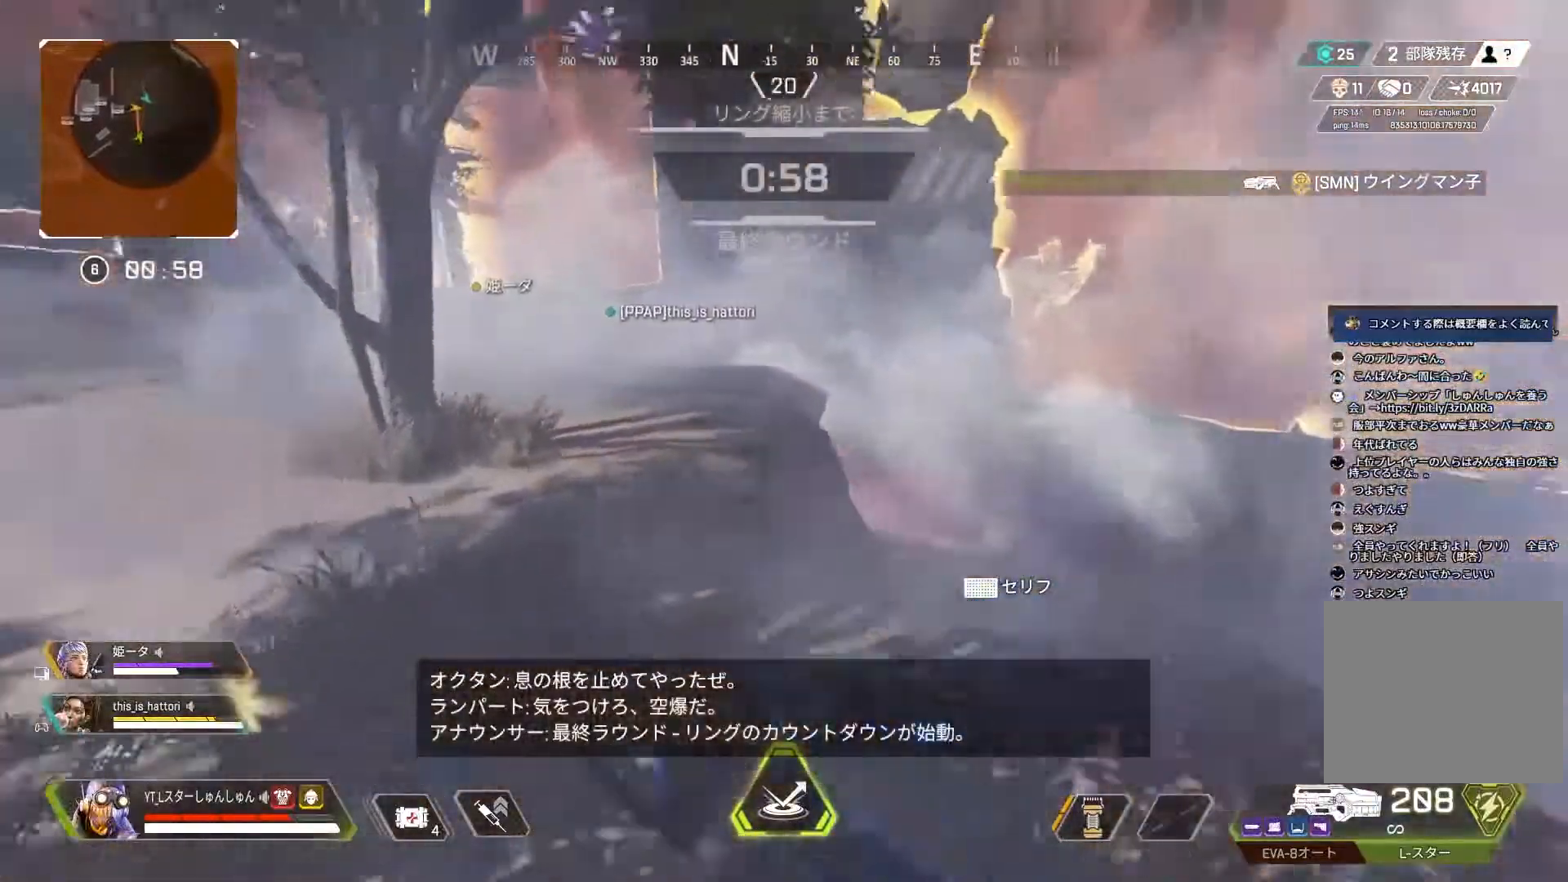
{"buttons": ["L3"], "left_stick": "up-left", "right_stick": "right", "events": [[283, "right_stick", "center"], [350, "right_stick", "right"]]}
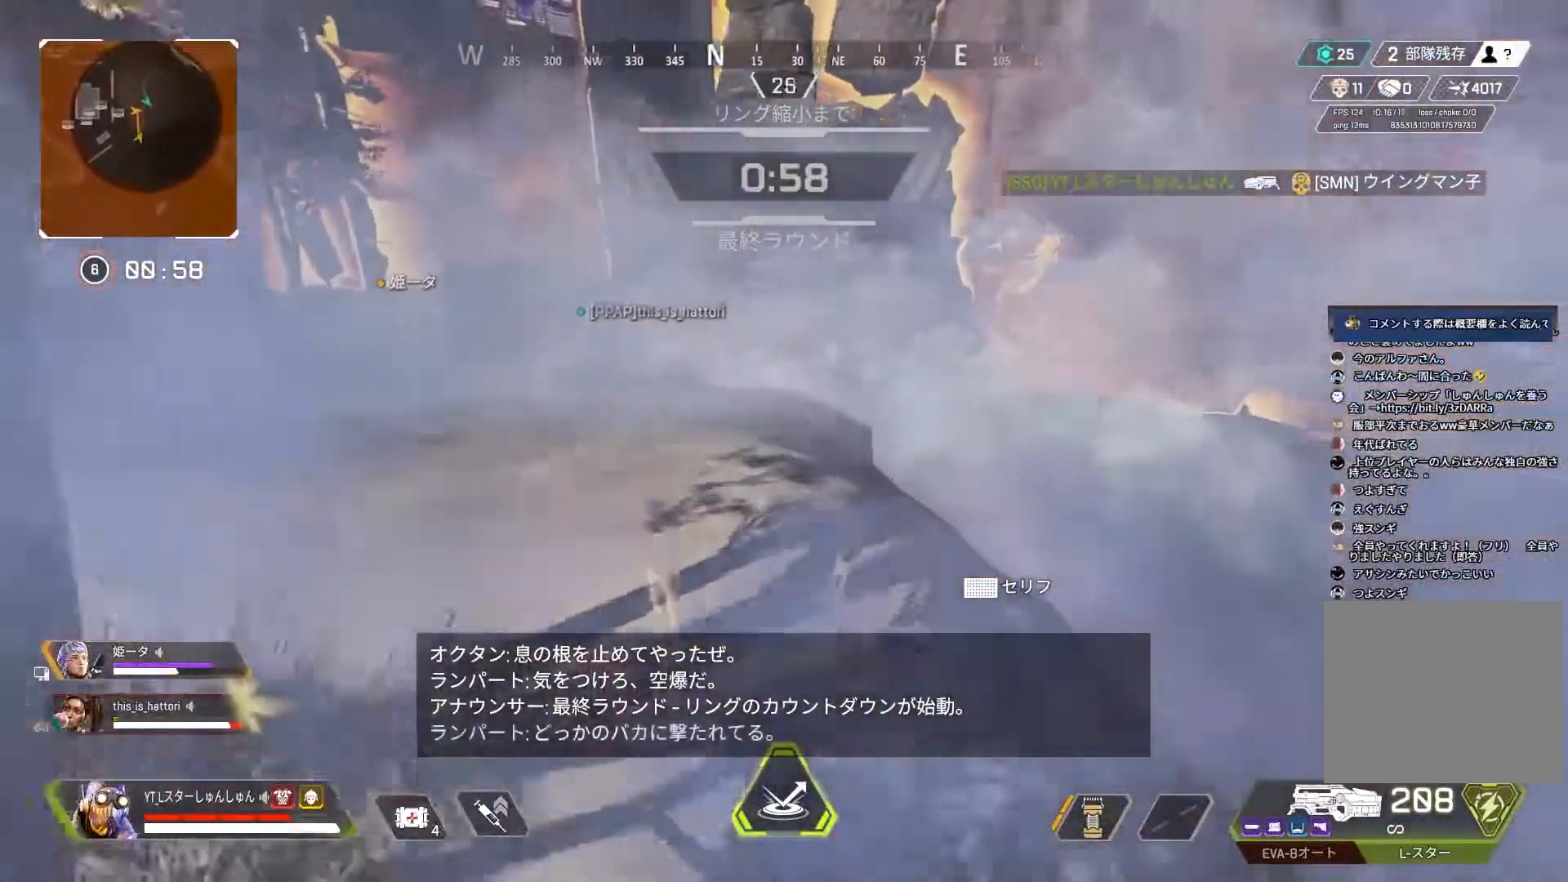
{"buttons": ["L3"], "left_stick": "up-left", "right_stick": "left", "events": [[67, "L3", "up"], [83, "right_stick", "down-right"], [117, "left_stick", "up-right"], [183, "left_stick", "left"], [200, "right_stick", "left"], [283, "left_stick", "up-left"], [317, "L3", "down"]]}
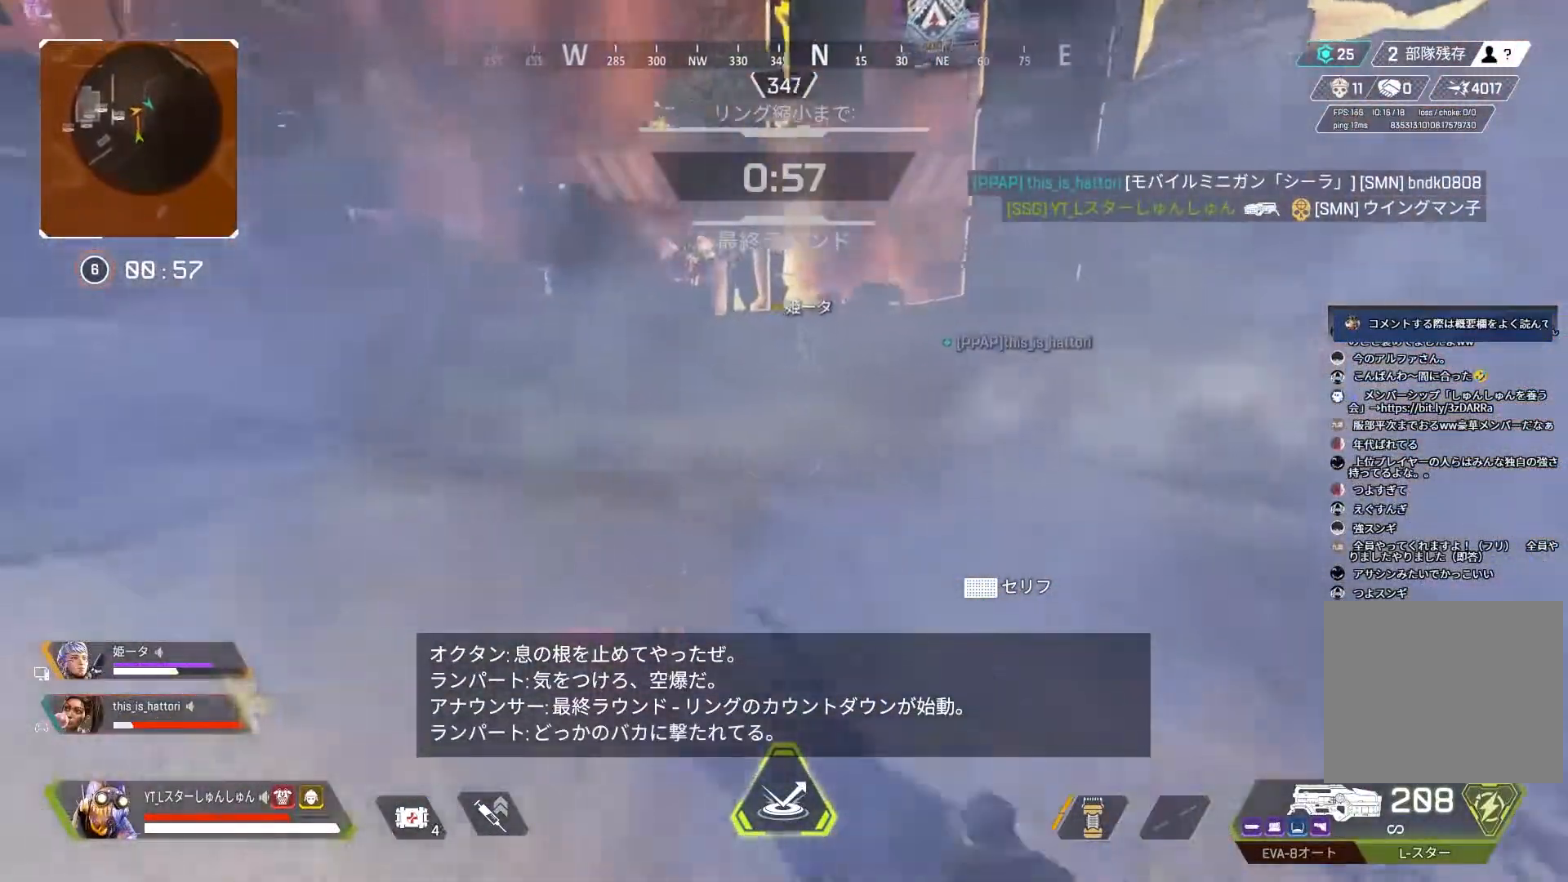
{"buttons": ["L3", "R3"], "left_stick": "up-left", "right_stick": "right", "events": [[50, "right_stick", "center"], [300, "right_stick", "right"], [483, "R3", "down"]]}
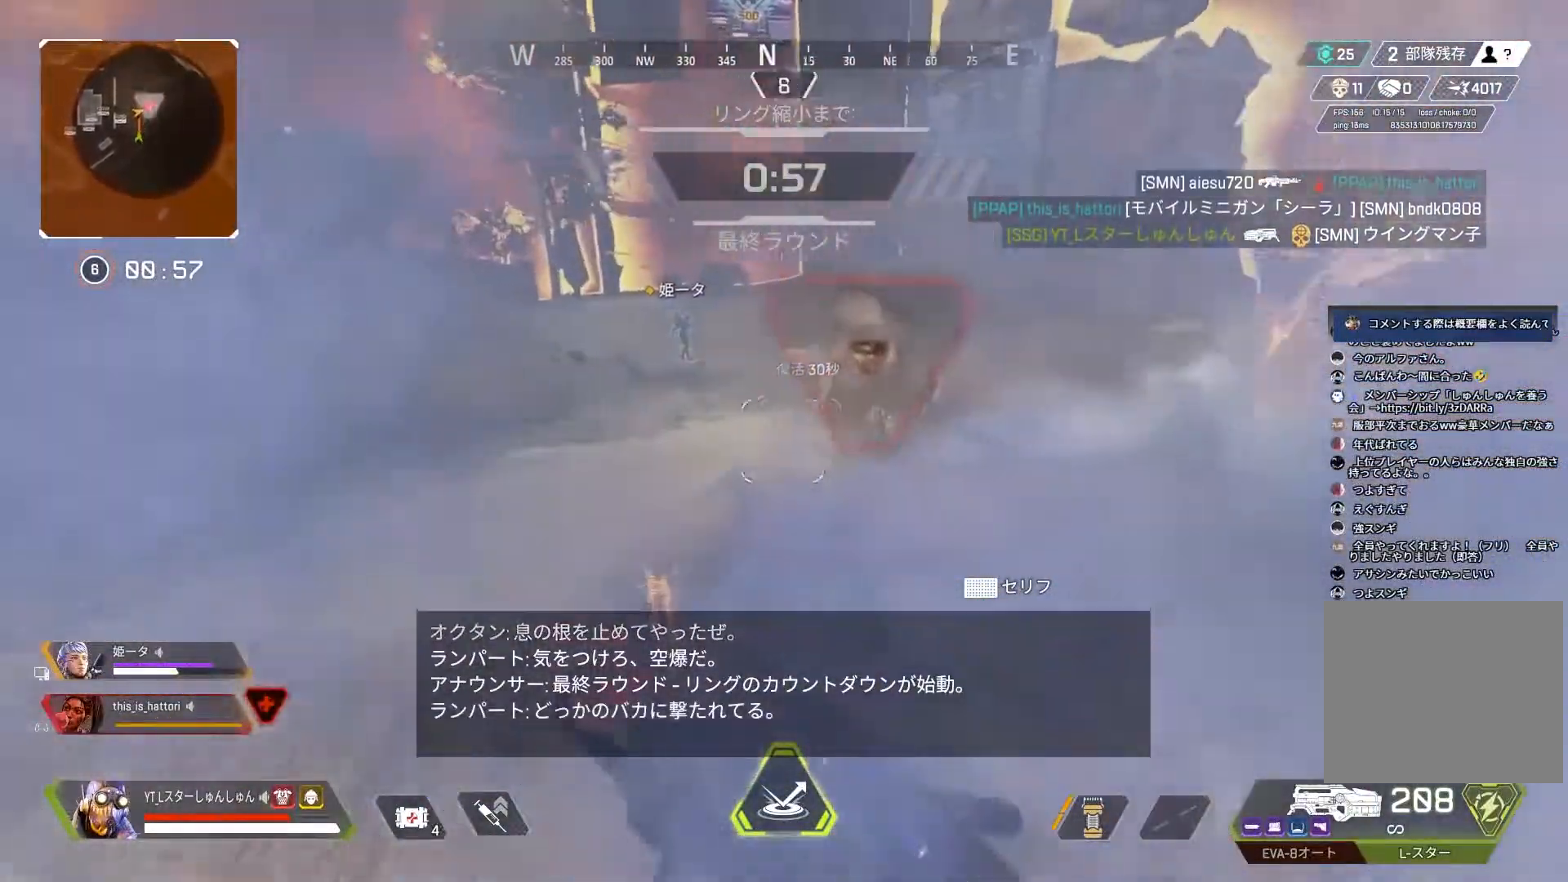
{"buttons": [], "left_stick": "up", "right_stick": "right", "events": [[167, "L3", "up"], [167, "left_stick", "up"], [217, "R3", "up"], [233, "L3", "down"], [467, "L3", "up"]]}
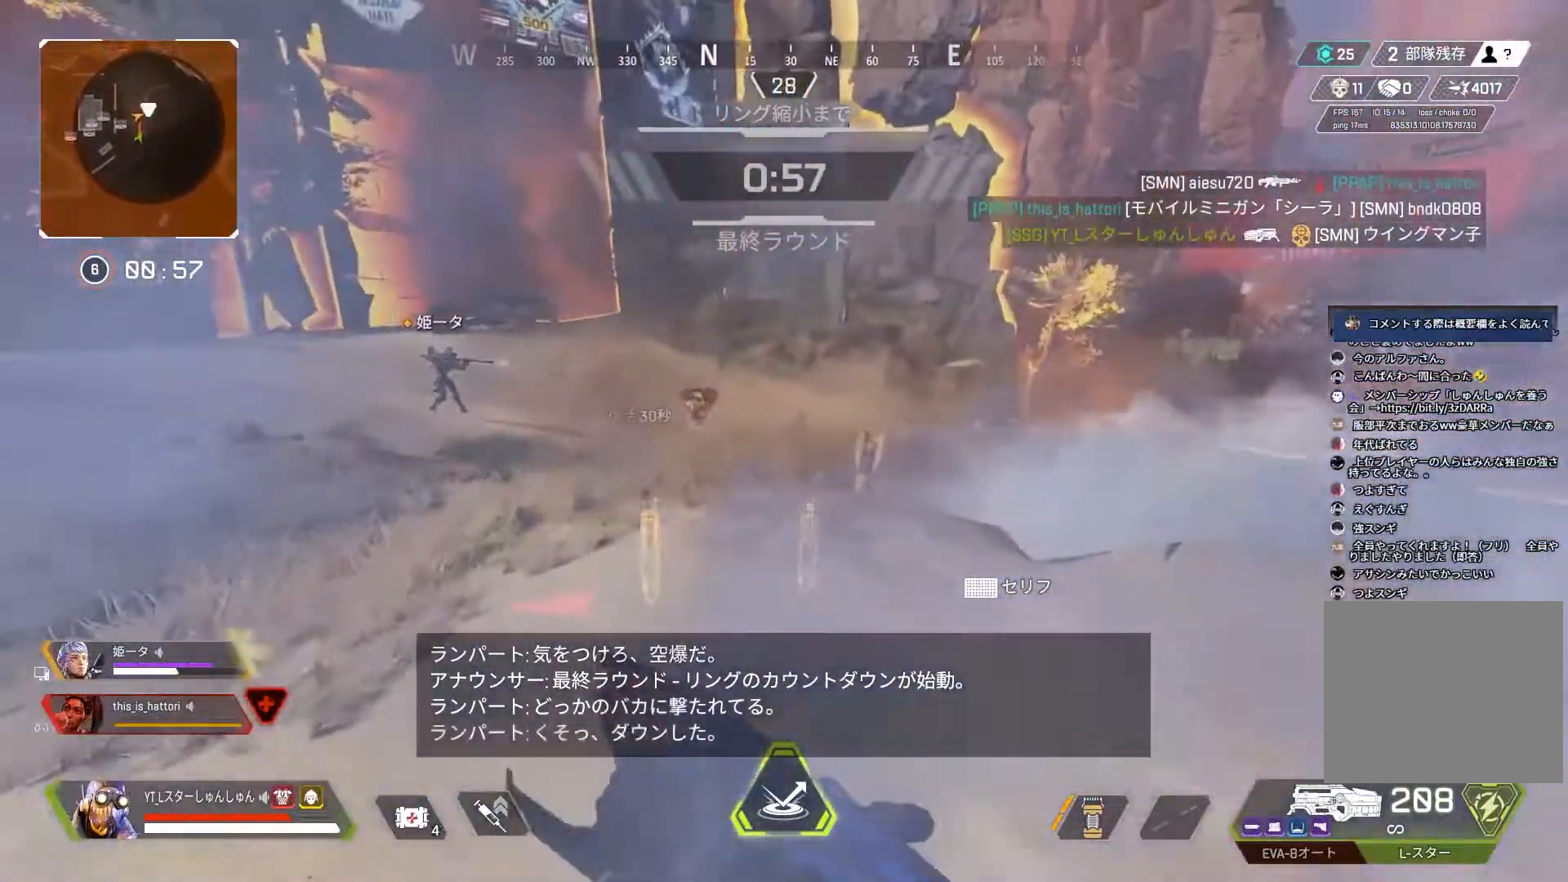
{"buttons": ["L2", "R1"], "left_stick": "up", "right_stick": "down-right", "events": [[33, "L2", "down"], [117, "left_stick", "up-right"], [133, "right_stick", "center"], [200, "right_stick", "down"], [317, "R1", "down"], [317, "right_stick", "up-right"], [367, "left_stick", "up"], [500, "right_stick", "down-right"]]}
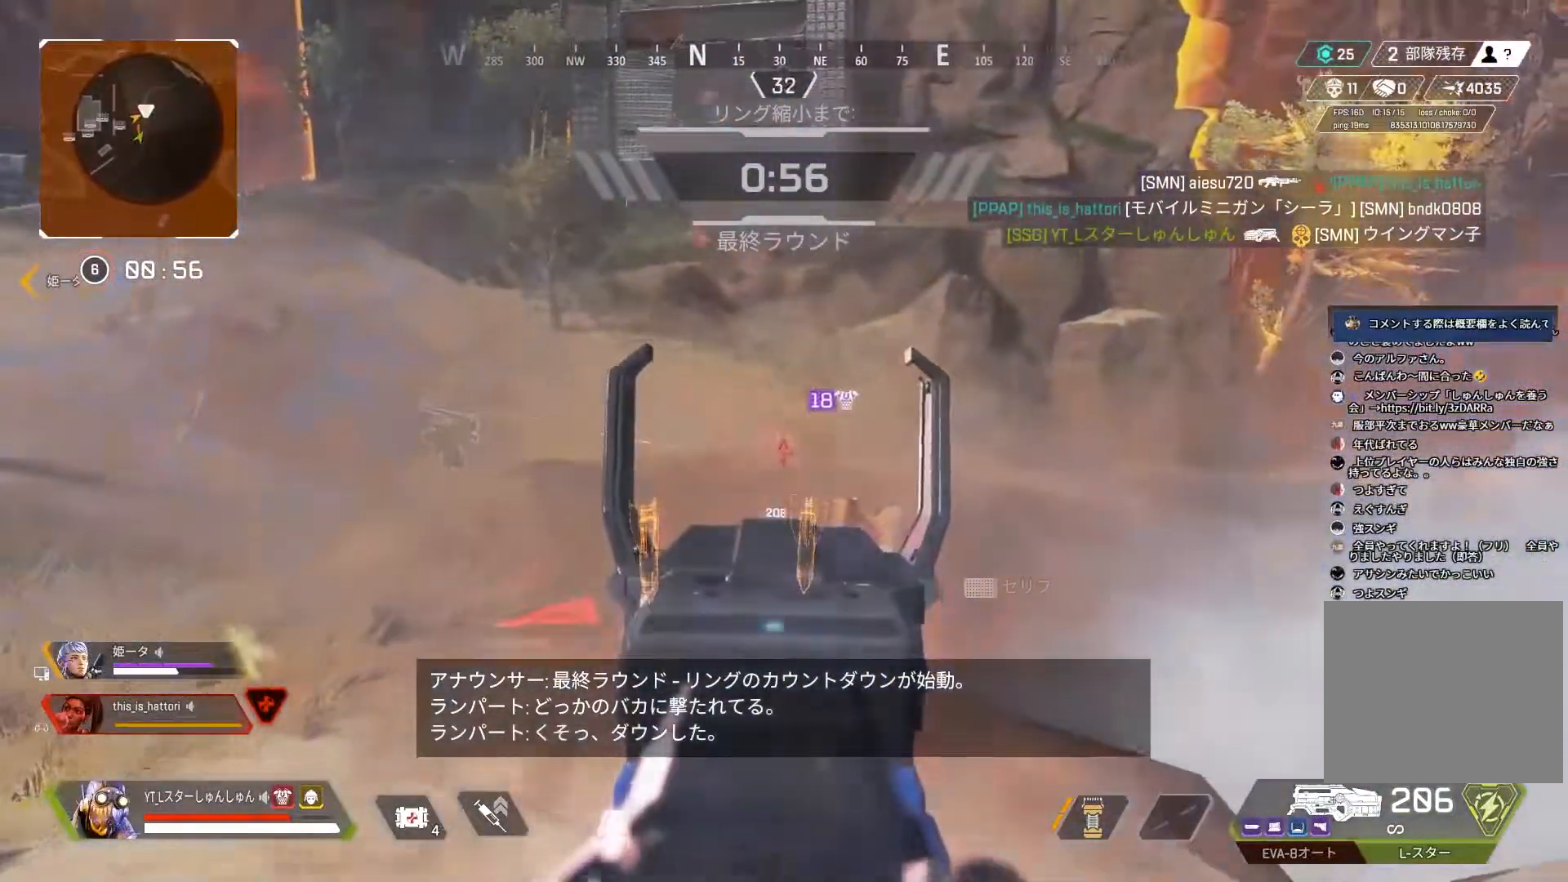
{"buttons": ["L2", "R1"], "left_stick": "up-right", "right_stick": "down", "events": [[150, "right_stick", "down"], [267, "left_stick", "up-right"]]}
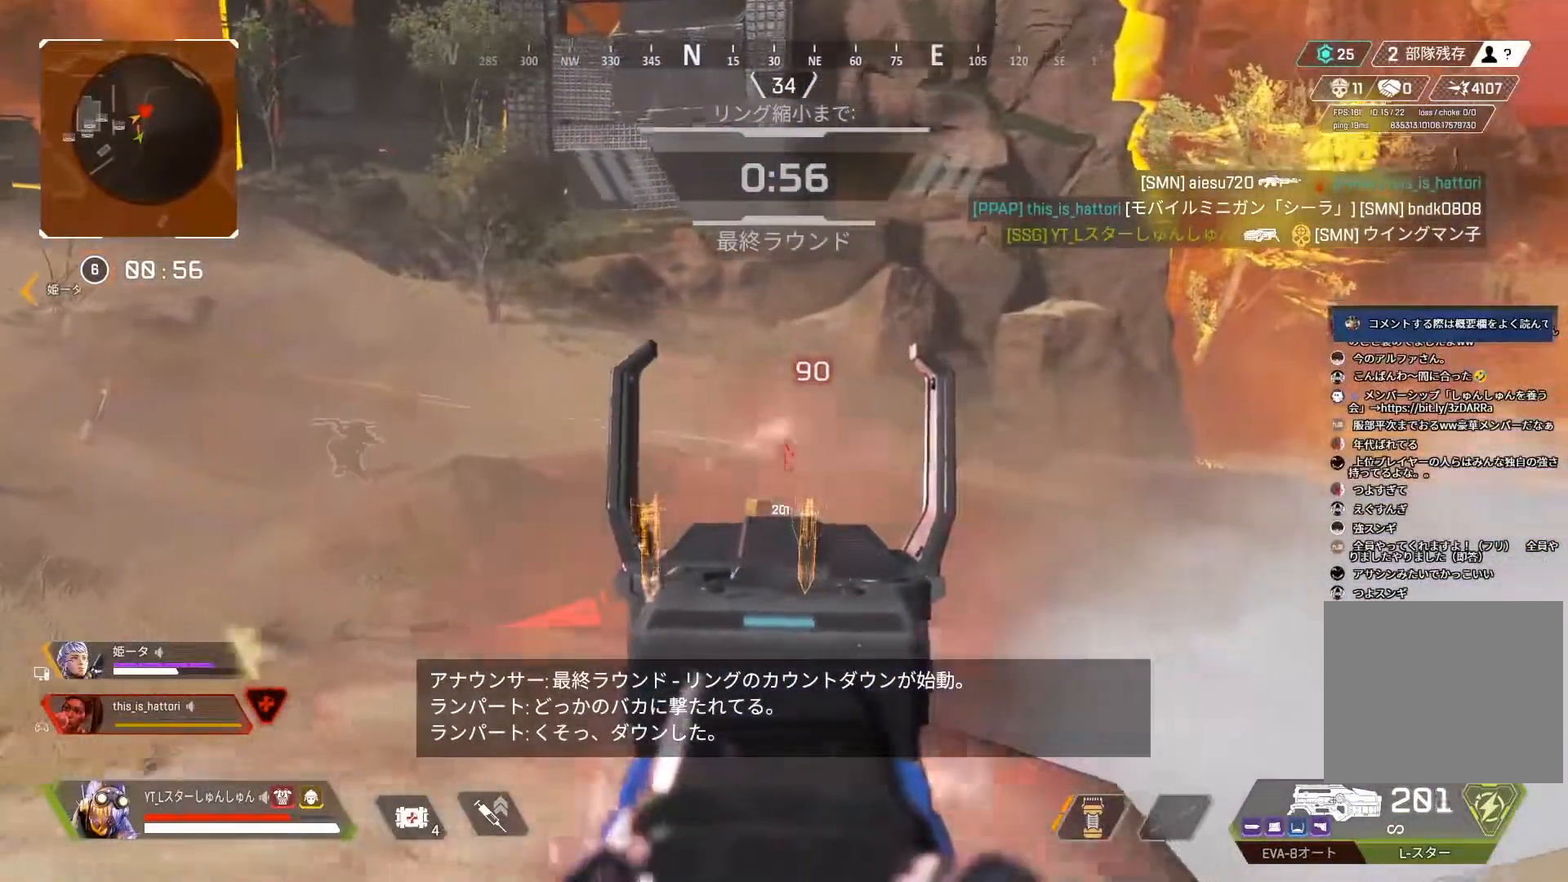
{"buttons": ["L2", "R1"], "left_stick": "center", "right_stick": "down", "events": [[50, "right_stick", "down-left"], [167, "right_stick", "down"], [383, "right_stick", "left"], [467, "left_stick", "center"], [483, "right_stick", "down"]]}
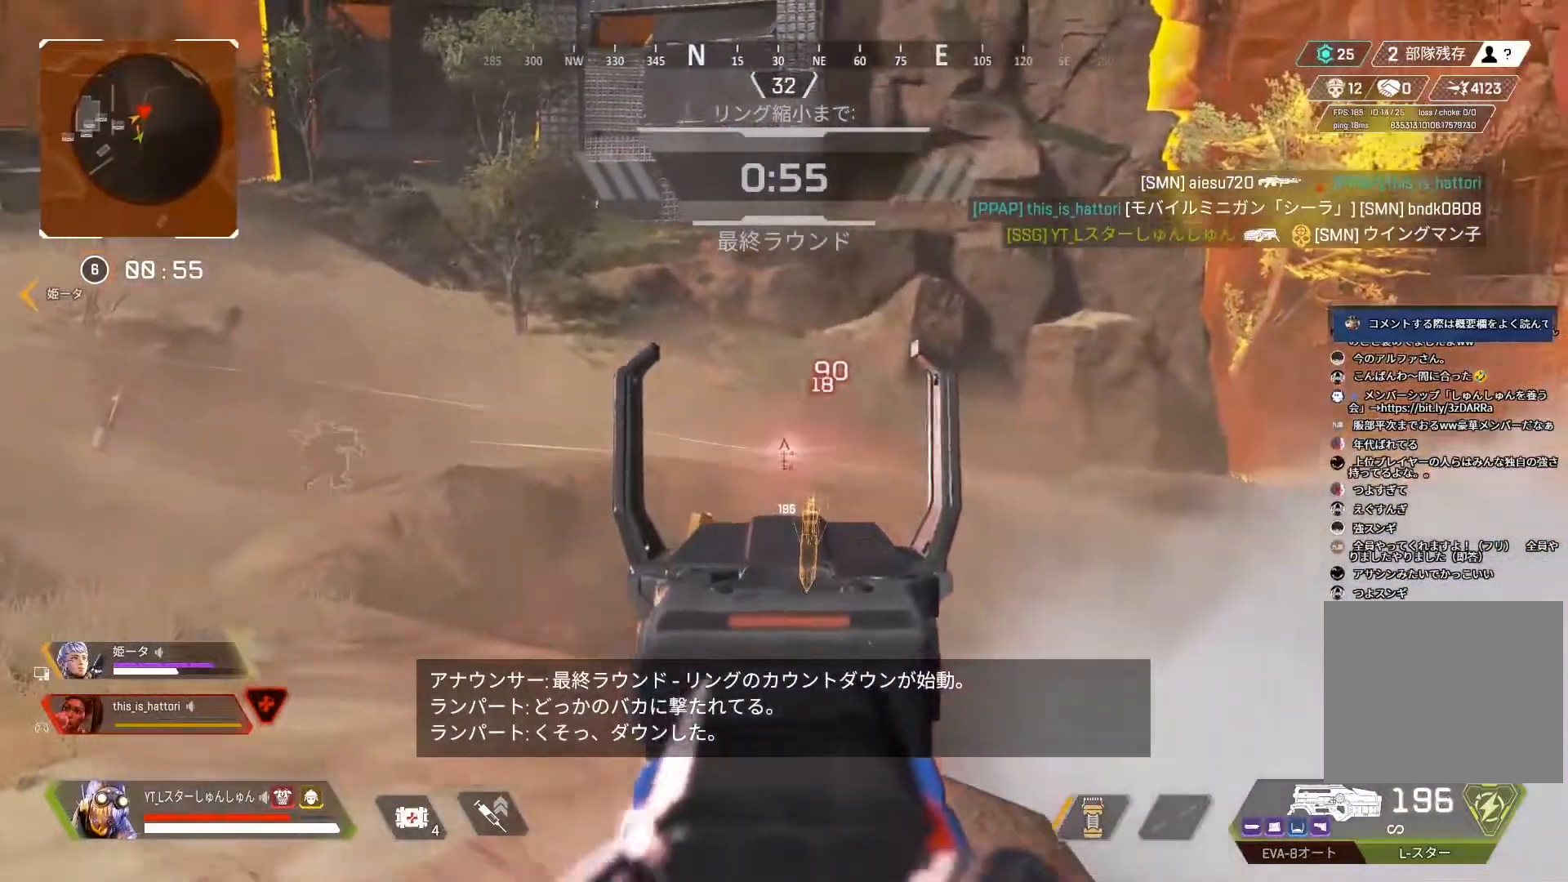
{"buttons": ["L3"], "left_stick": "up", "right_stick": "left", "events": [[33, "right_stick", "down-right"], [150, "right_stick", "down"], [233, "left_stick", "right"], [250, "right_stick", "down-right"], [300, "left_stick", "center"], [400, "L2", "up"], [417, "R1", "up"], [417, "left_stick", "up-left"], [433, "L3", "down"], [433, "right_stick", "left"], [467, "left_stick", "up"]]}
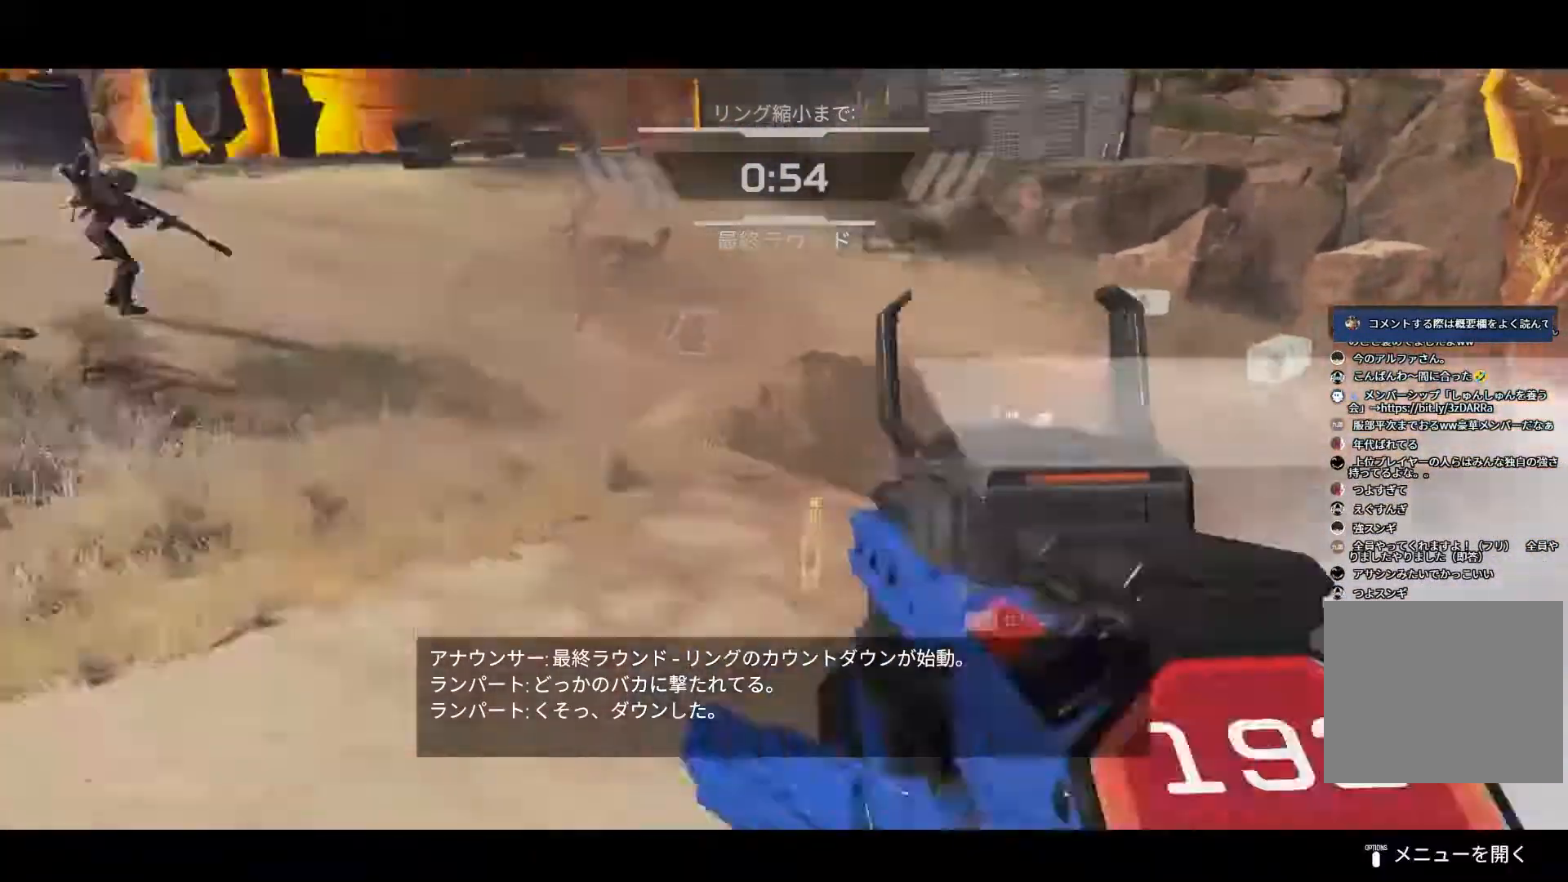
{"buttons": ["L3"], "left_stick": "up", "right_stick": "center", "events": [[67, "right_stick", "center"], [133, "TRIANGLE", "down"], [400, "TRIANGLE", "up"]]}
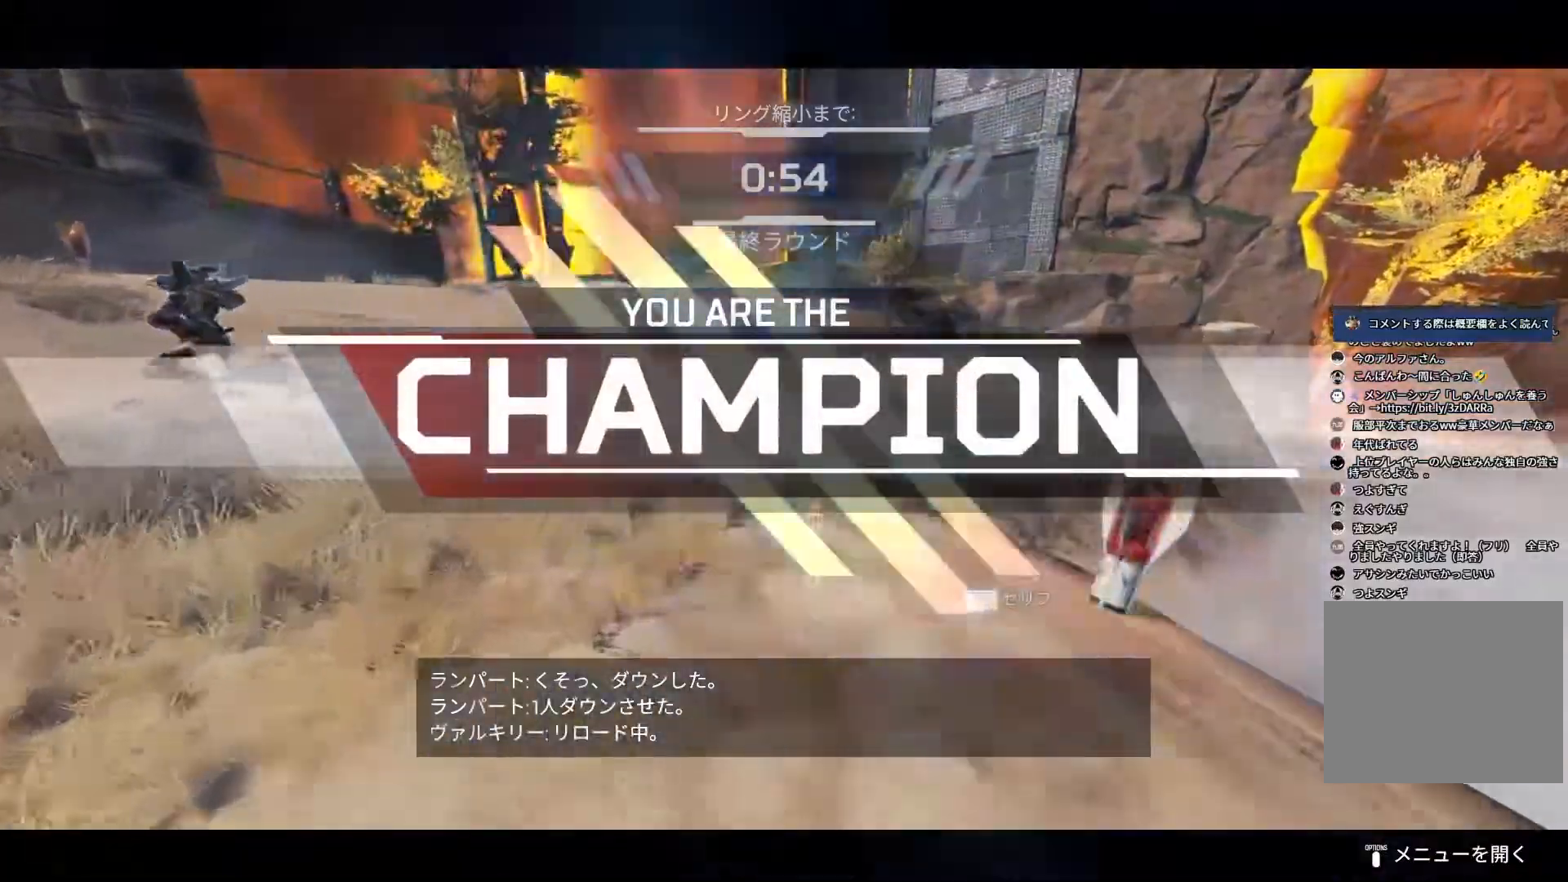
{"buttons": [], "left_stick": "center", "right_stick": "center", "events": [[17, "R3", "down"], [233, "L3", "up"], [267, "L1", "down"], [267, "left_stick", "left"], [367, "L1", "up"], [383, "R3", "up"], [400, "left_stick", "center"]]}
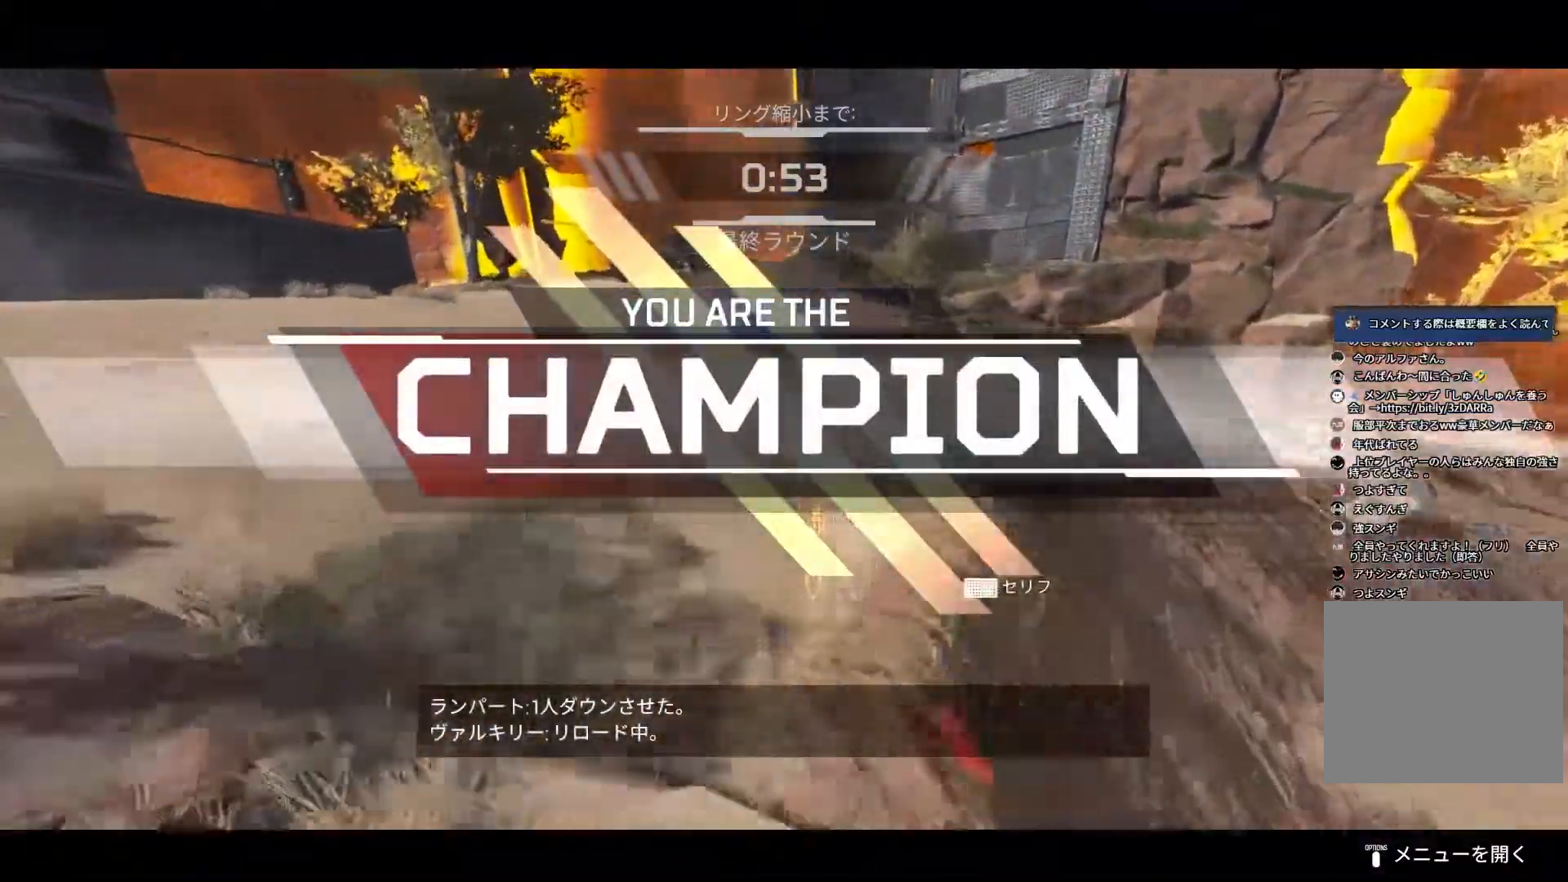
{"buttons": ["L3"], "left_stick": "up", "right_stick": "center", "events": [[17, "left_stick", "up"], [83, "L3", "down"], [183, "CROSS", "down"], [250, "CROSS", "up"]]}
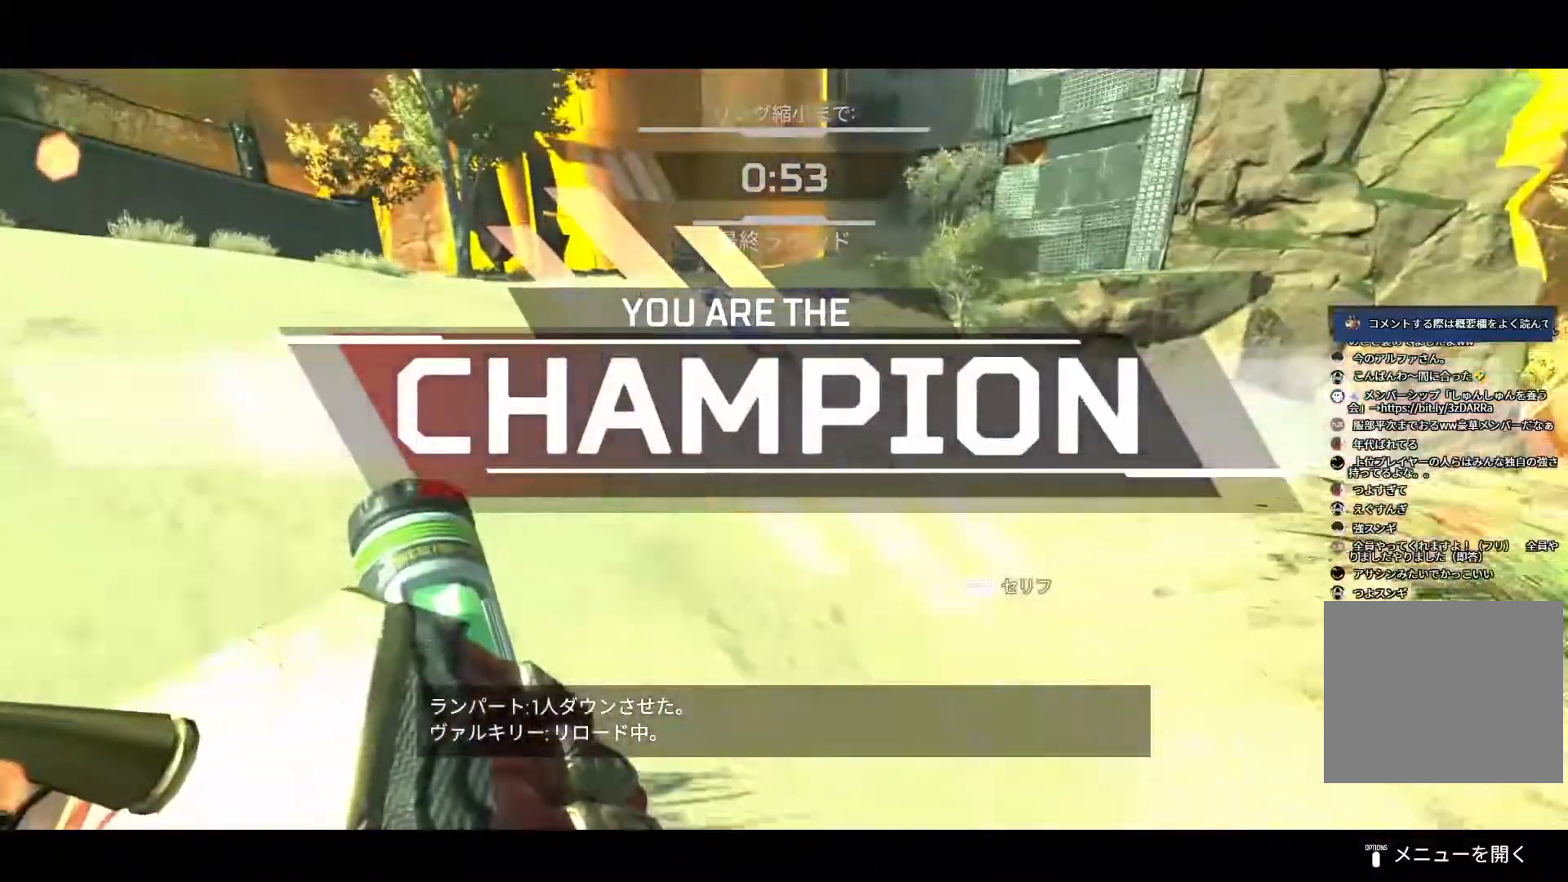
{"buttons": [], "left_stick": "up", "right_stick": "center", "events": [[250, "L1", "down"], [367, "L1", "up"], [417, "L3", "up"]]}
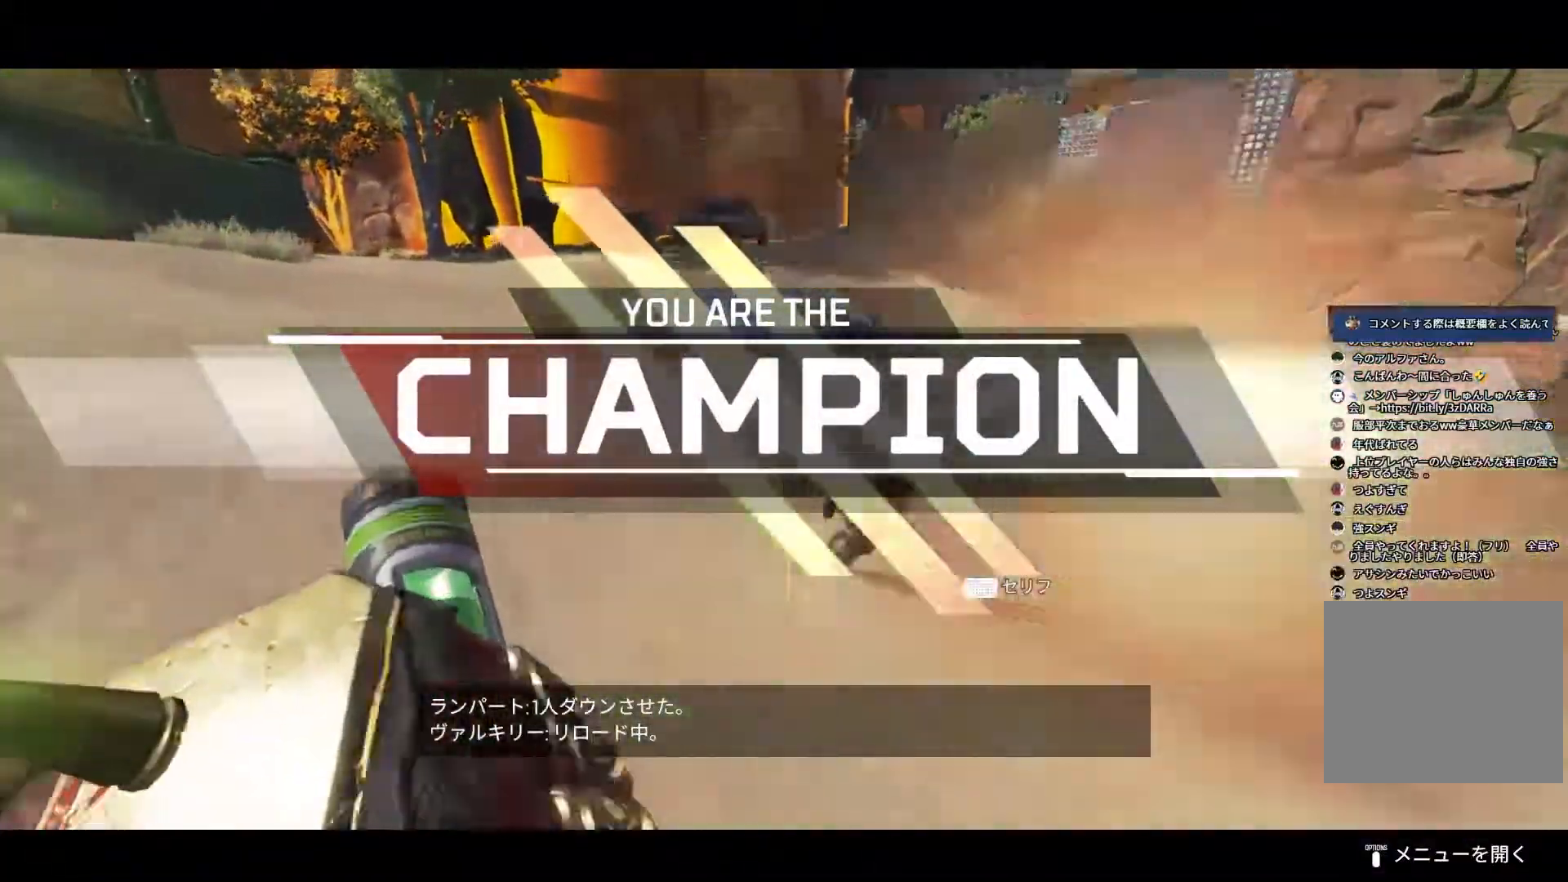
{"buttons": ["L3"], "left_stick": "up", "right_stick": "center", "events": [[100, "L3", "down"]]}
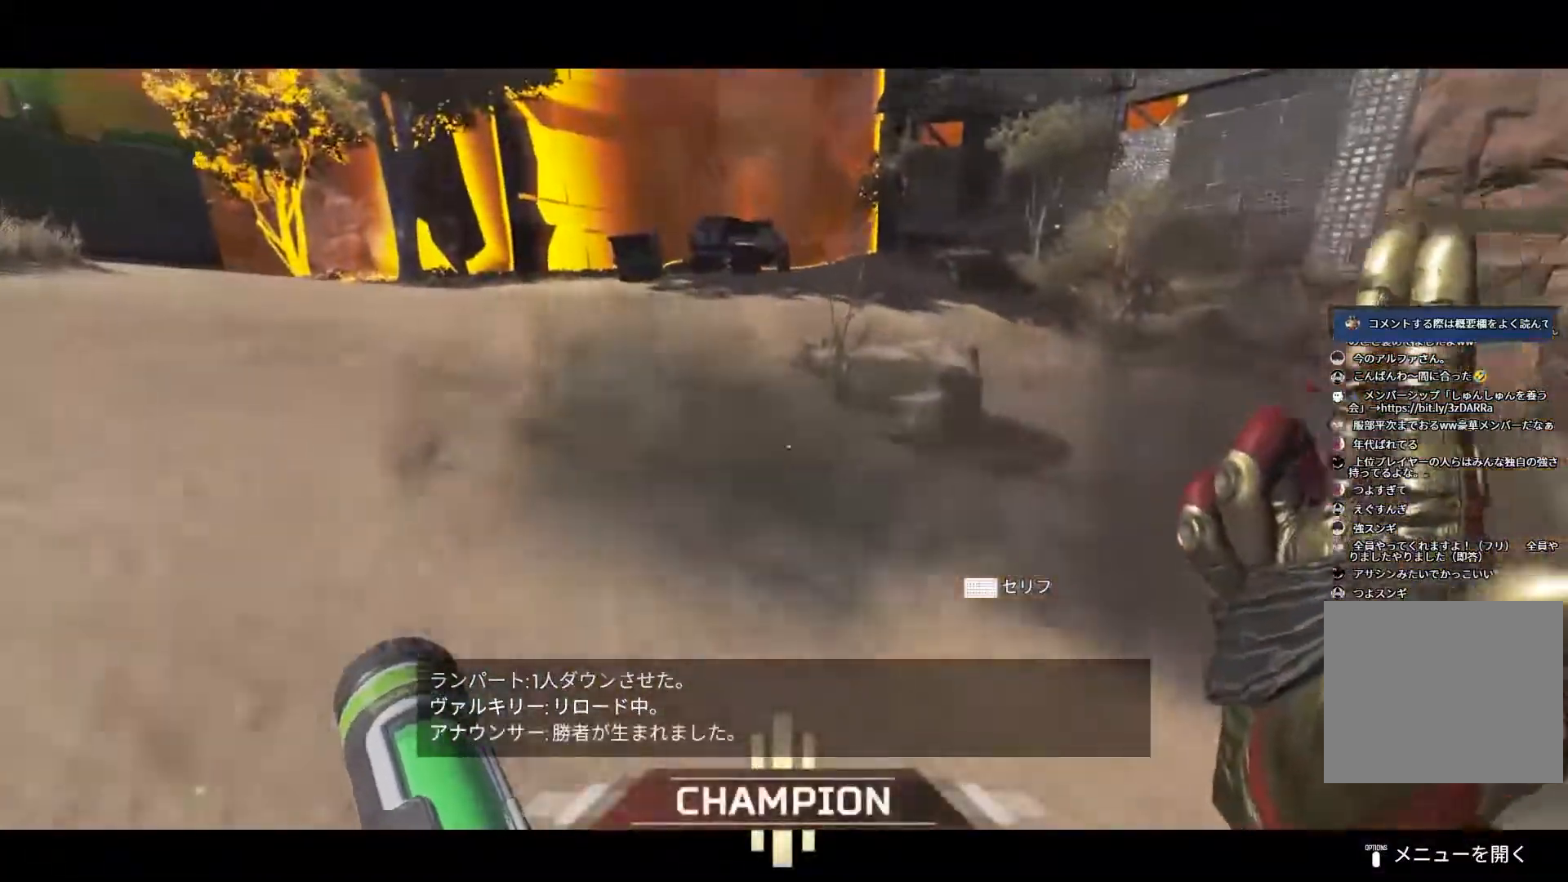
{"buttons": ["L3"], "left_stick": "up", "right_stick": "center", "events": [[50, "right_stick", "left"], [250, "L1", "down"], [267, "right_stick", "center"], [333, "L3", "up"], [350, "L1", "up"], [500, "L3", "down"]]}
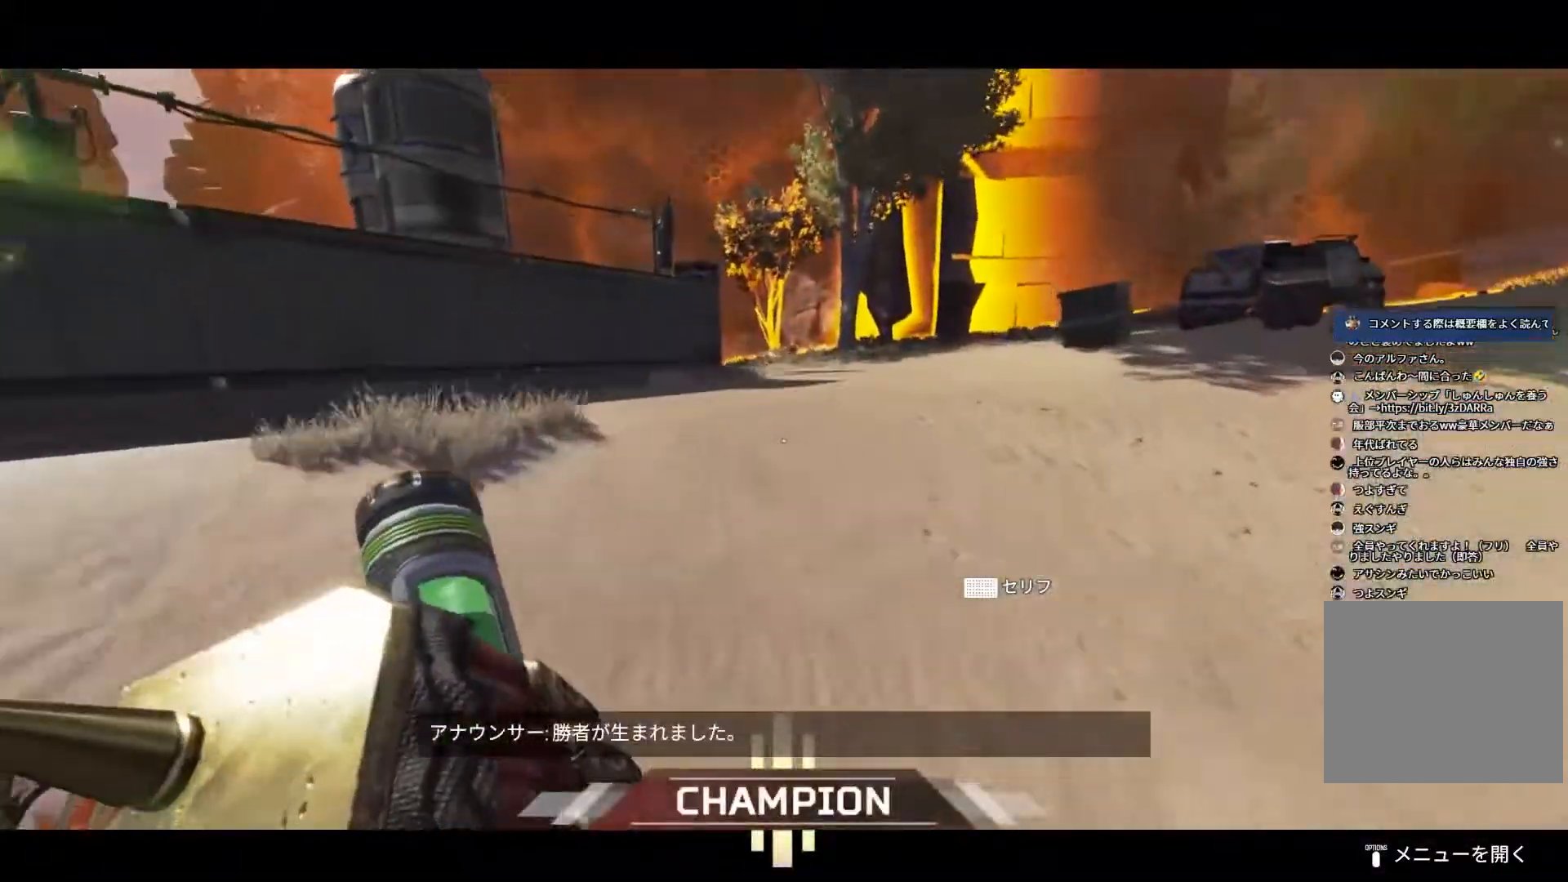
{"buttons": [], "left_stick": "up", "right_stick": "left", "events": [[250, "right_stick", "left"], [367, "L3", "up"]]}
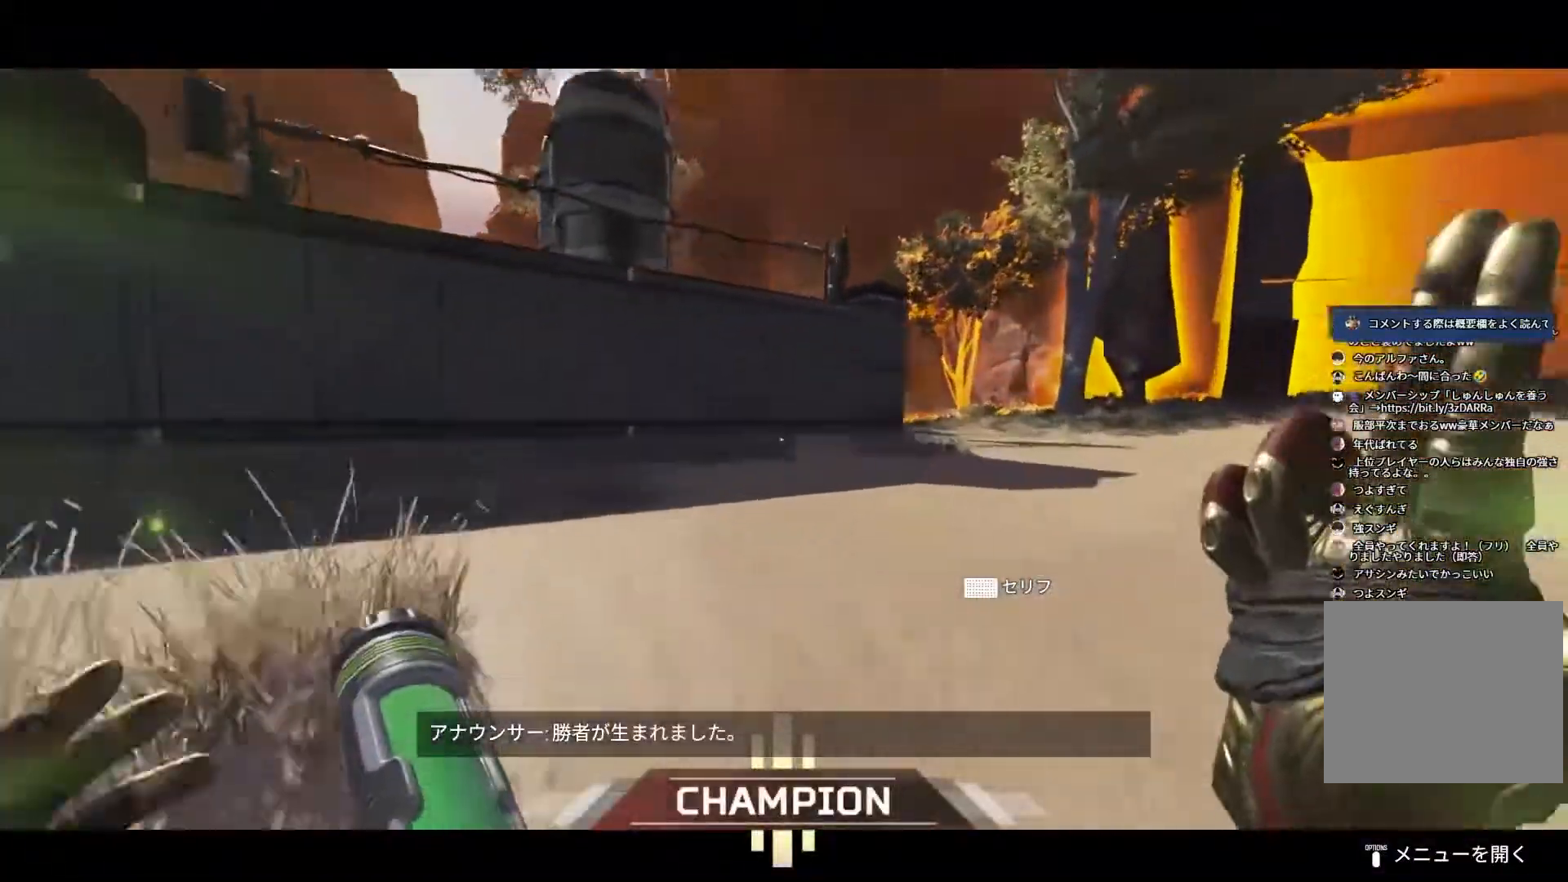
{"buttons": [], "left_stick": "up", "right_stick": "left", "events": [[367, "L1", "down"], [483, "L1", "up"]]}